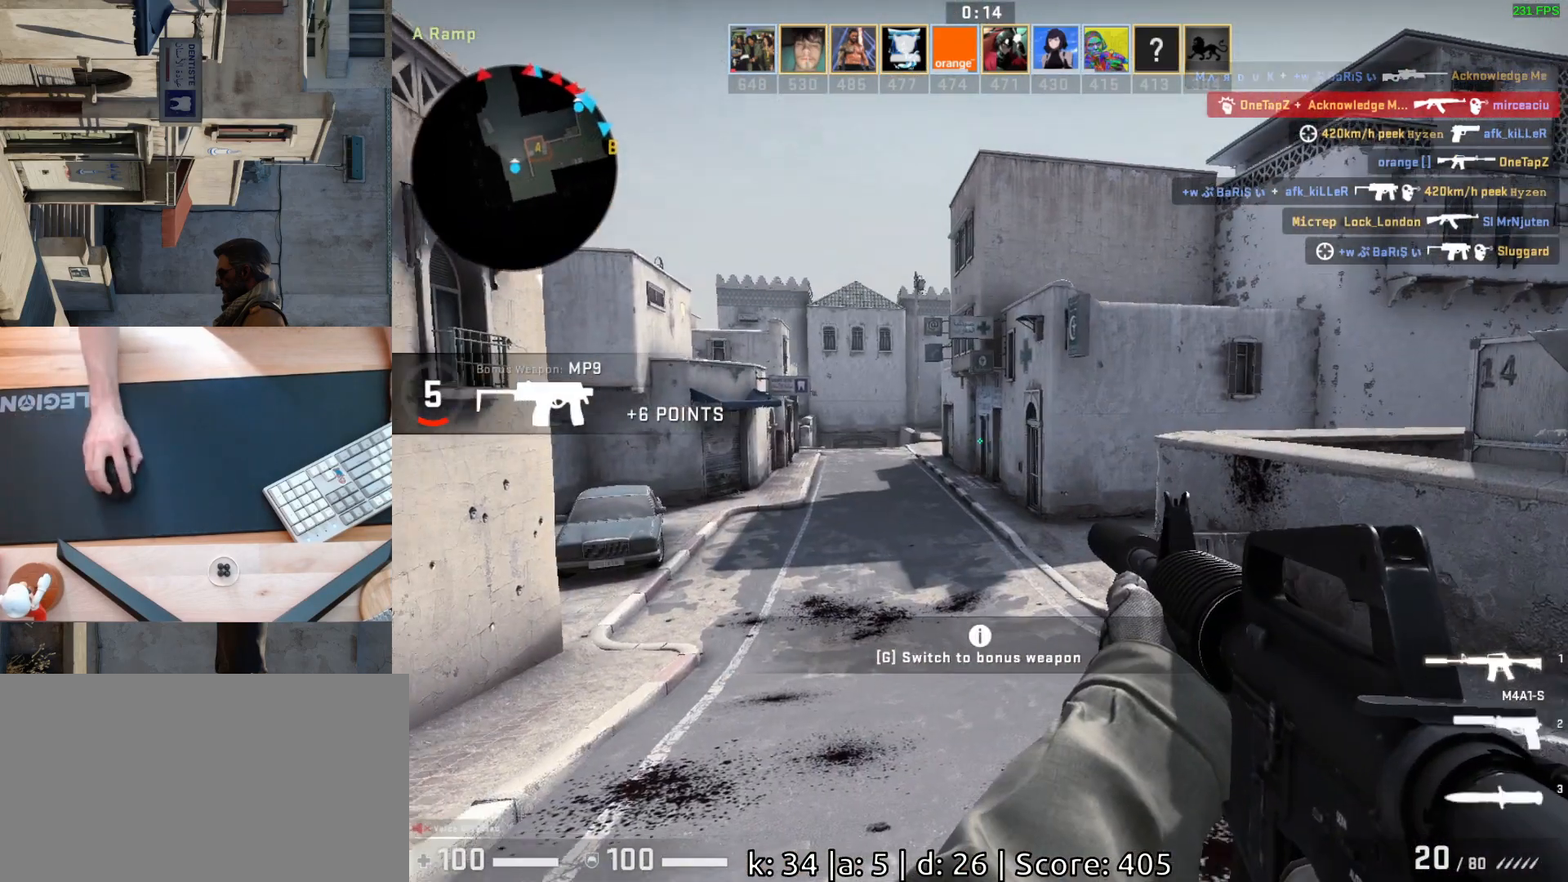
Gameplay with keyboard and mouse; each line is a JSON object with the keys and mouse buttons held at the frame after it. "events" lists presses ("down") and releases ("up") of "a", "ctrl", "d", "e", "q", "s", "shift", "space", "w", "mouse_left", "mouse_wheel", "mouse_right", "mouse_mb4" and "mouse_mb5" between this image and that frame as [ms after this image, input, new state], when the widget could be followed in between. "mouse_left", "mouse_wheel", "mouse_right", "mouse_mb4", "mouse_mb5" = the "left", "wheel", "right", "mb4", "mb5" buttons of the "mouse" list. No other keys are recorded. "wheel" means that the mouse wheel is clicked or scrolled. Mouse movement is not recorded.
{"keys": [], "mouse": [], "events": []}
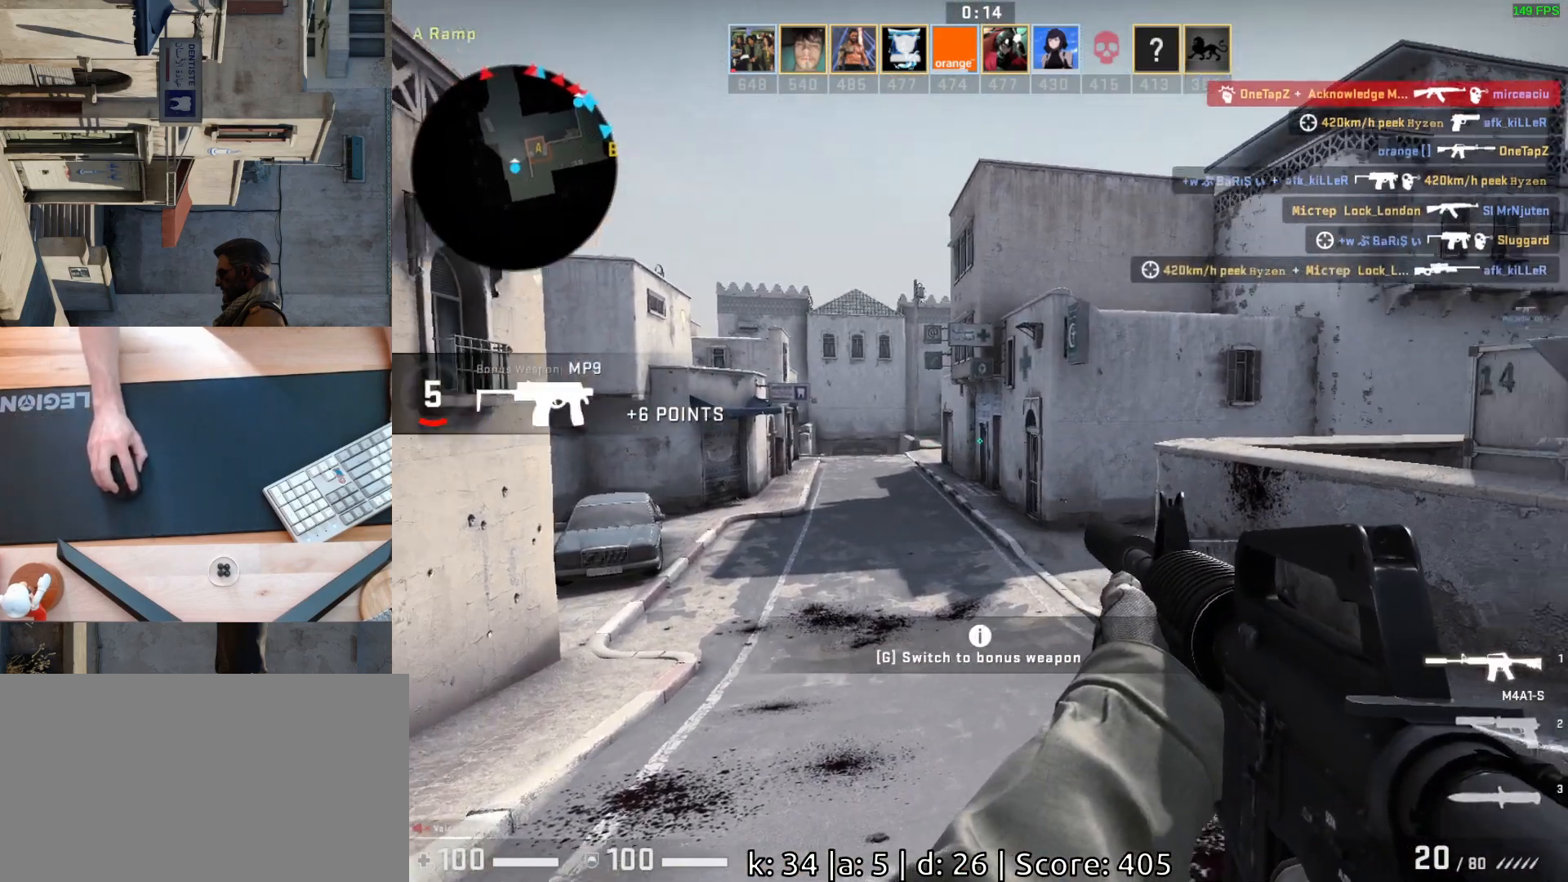
{"keys": [], "mouse": [], "events": []}
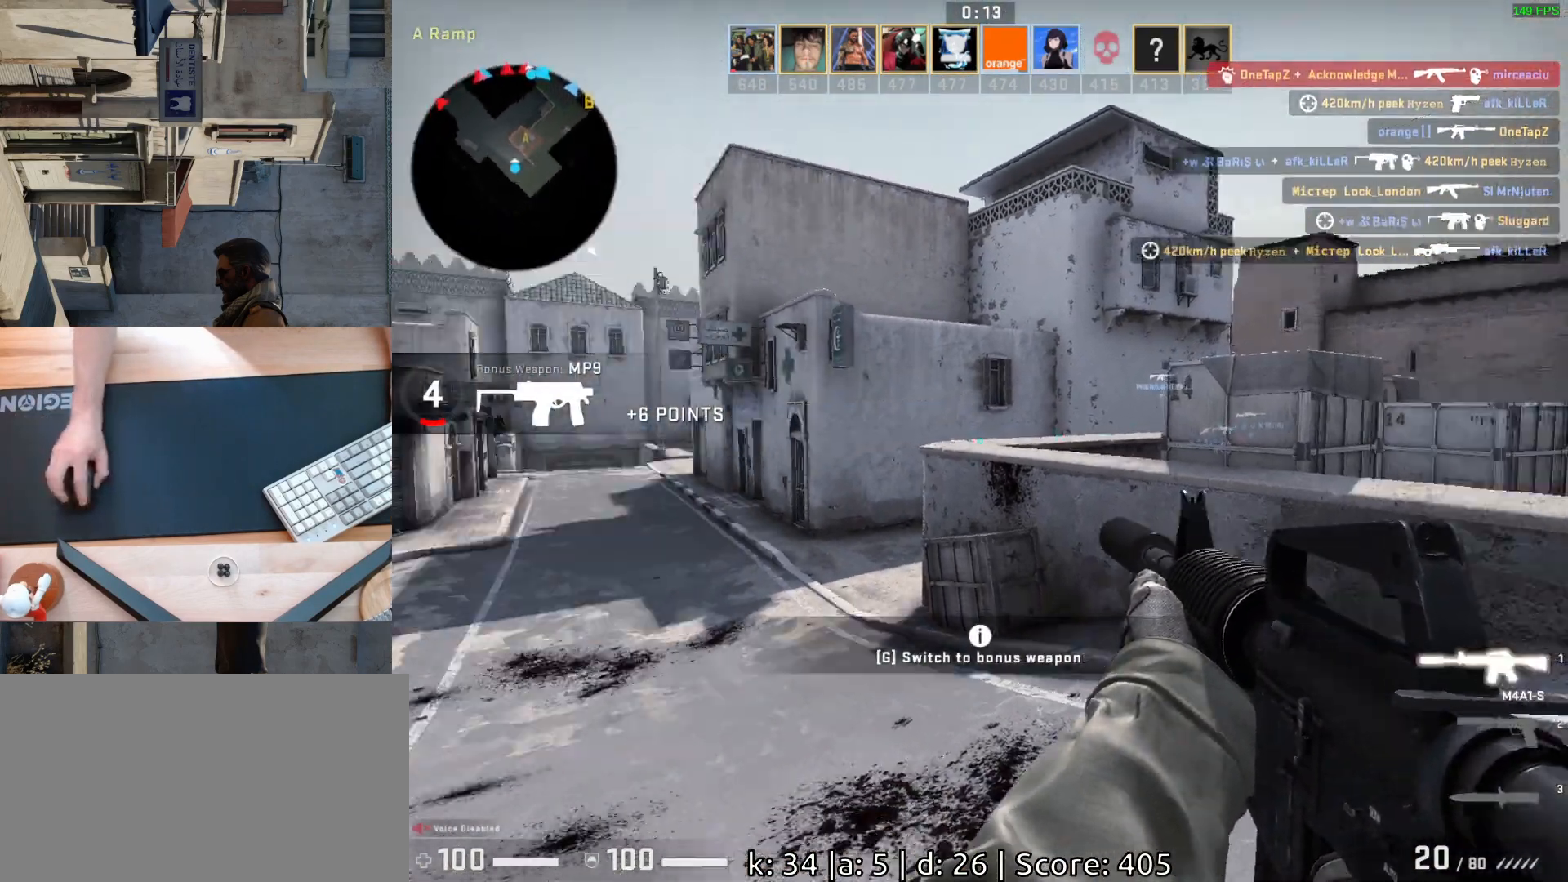
{"keys": [], "mouse": [], "events": []}
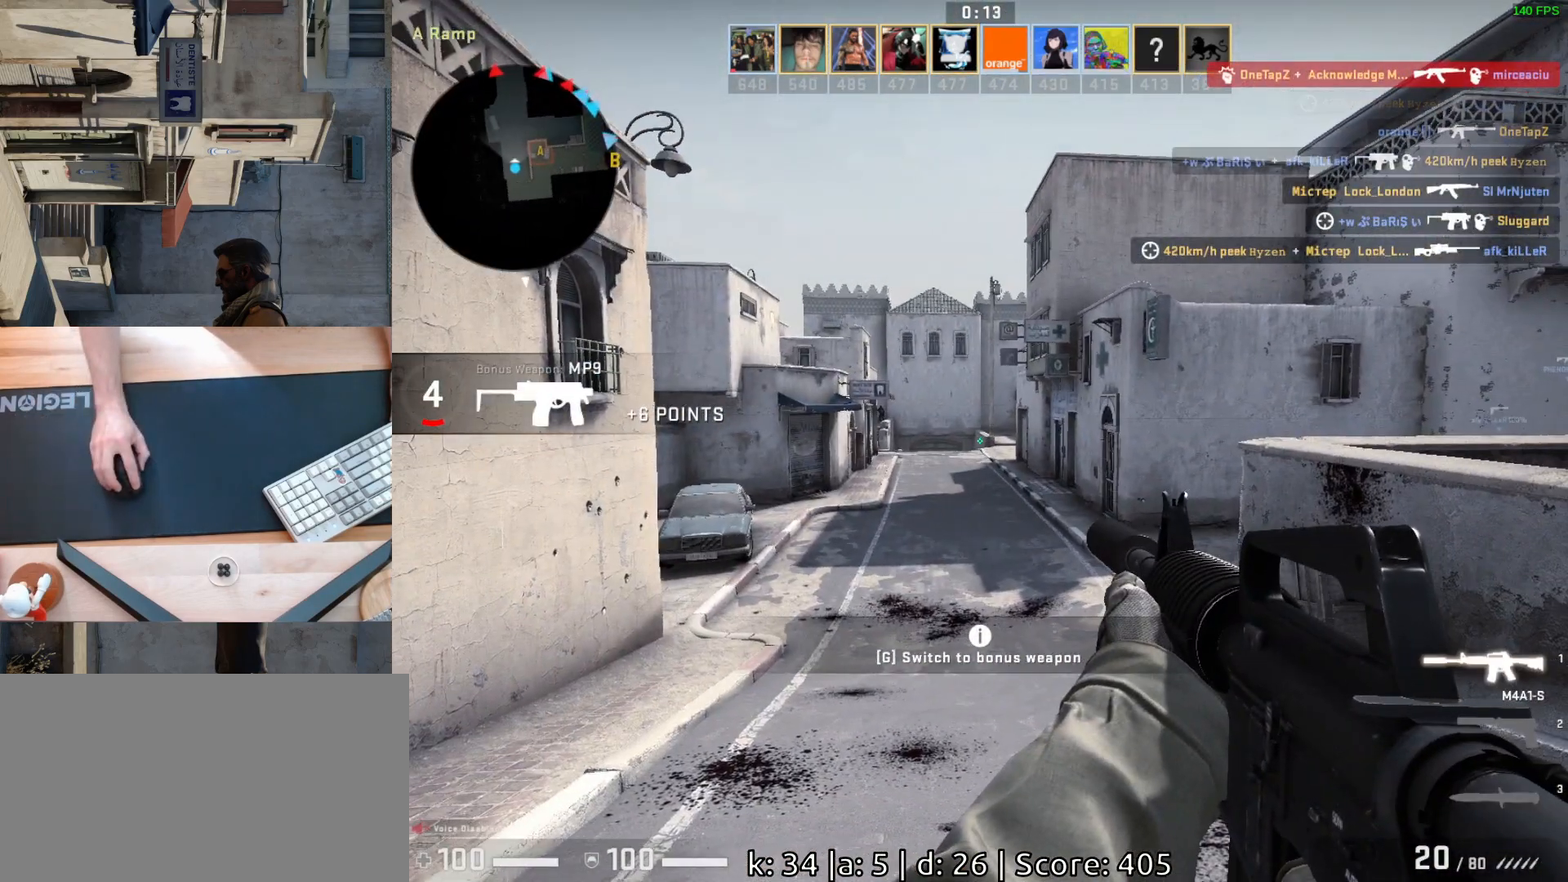
{"keys": [], "mouse": [], "events": [[300, "w", "down"], [483, "w", "up"]]}
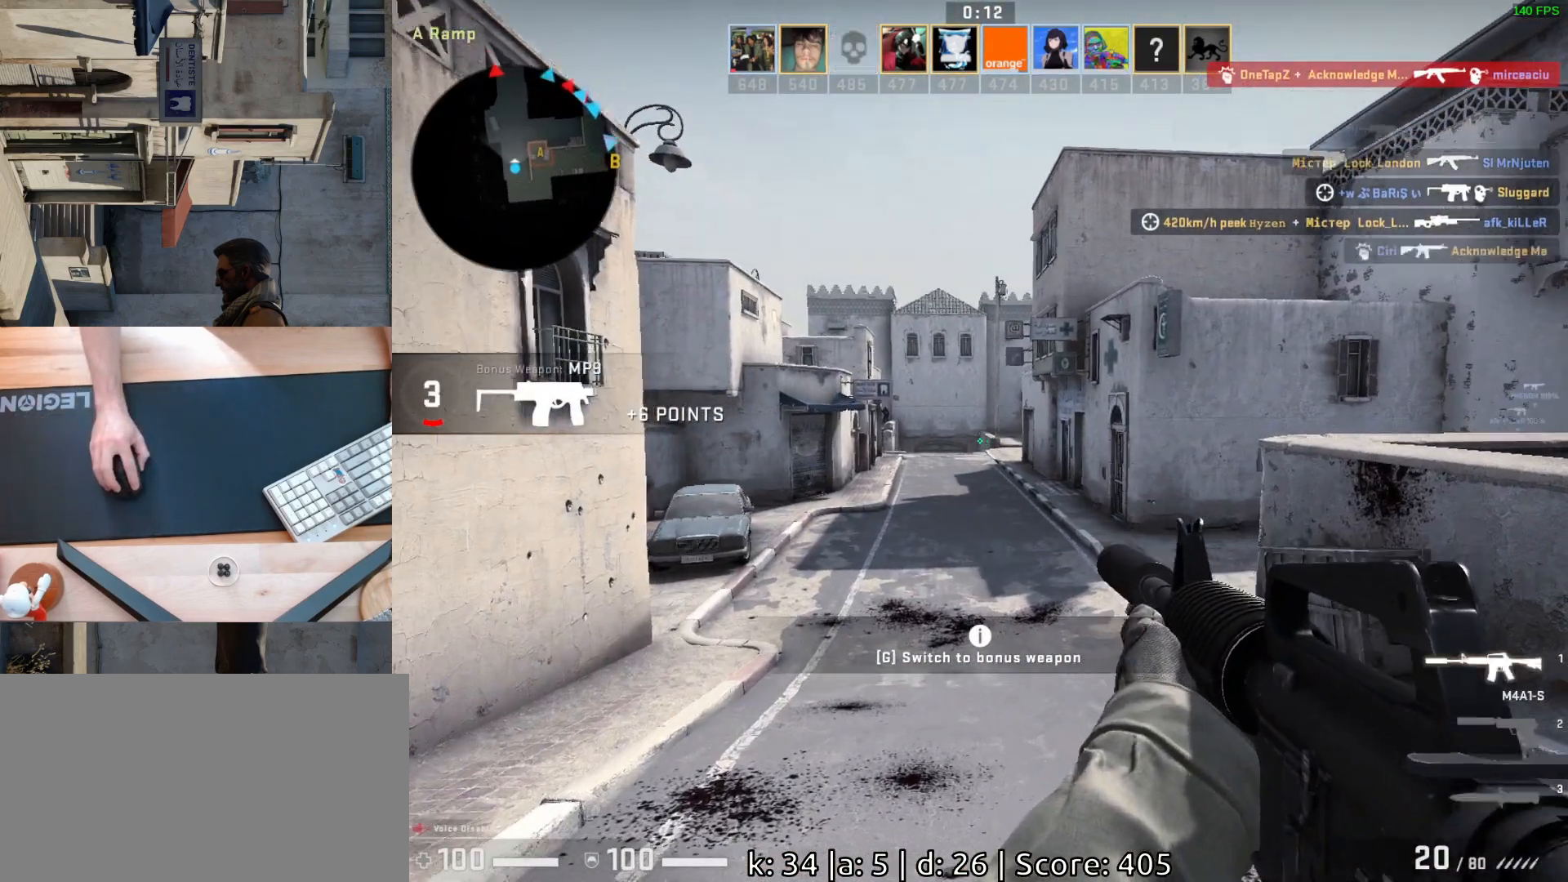
{"keys": [], "mouse": [], "events": []}
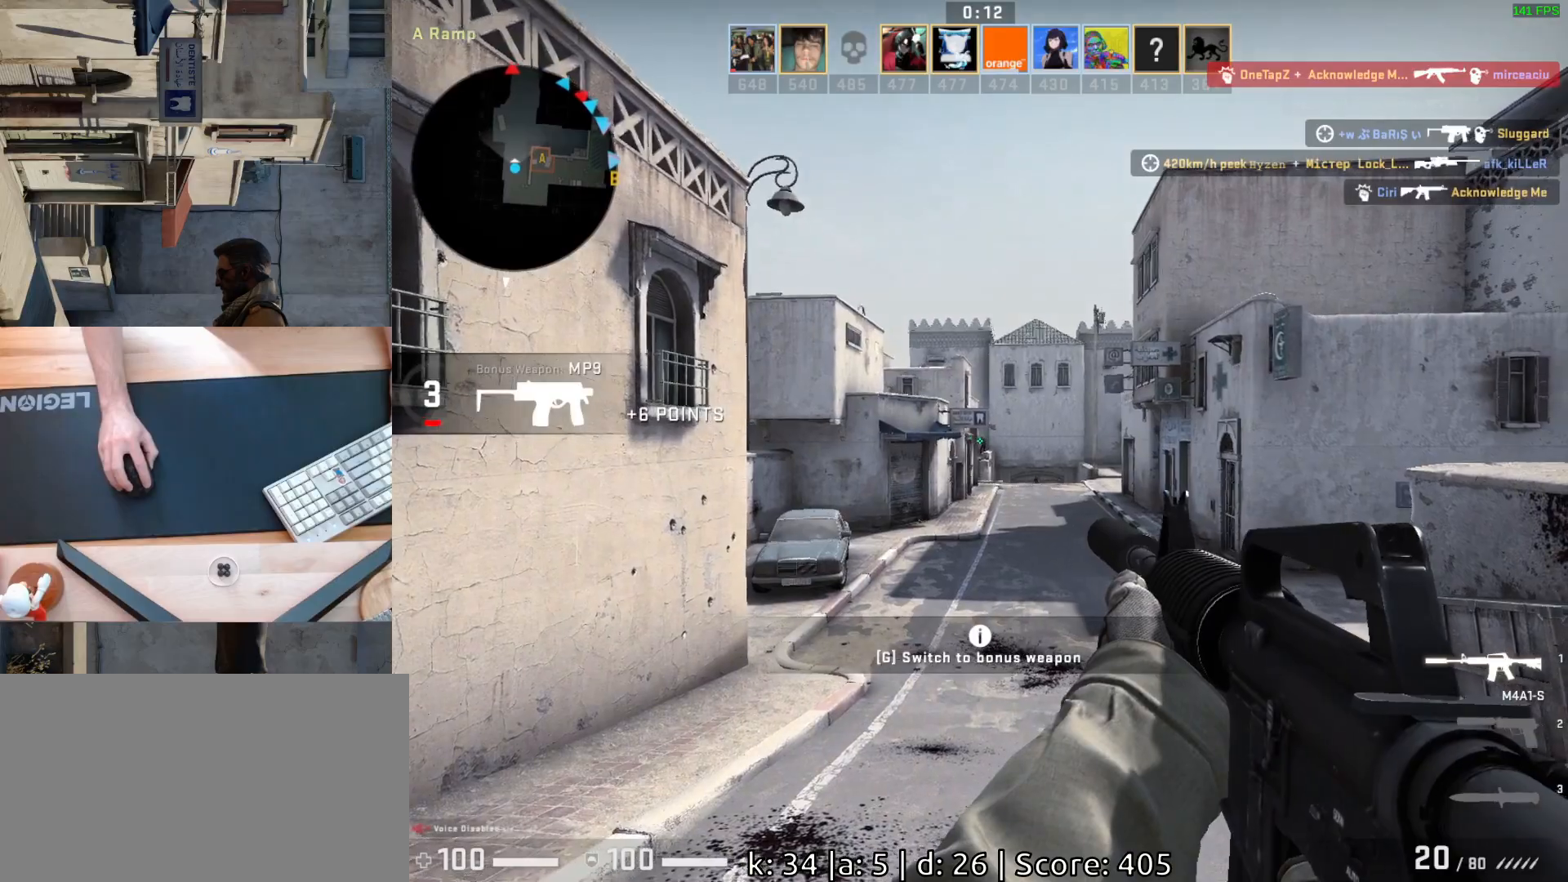
{"keys": [], "mouse": [], "events": [[117, "mouse_left", "down"], [300, "mouse_left", "up"]]}
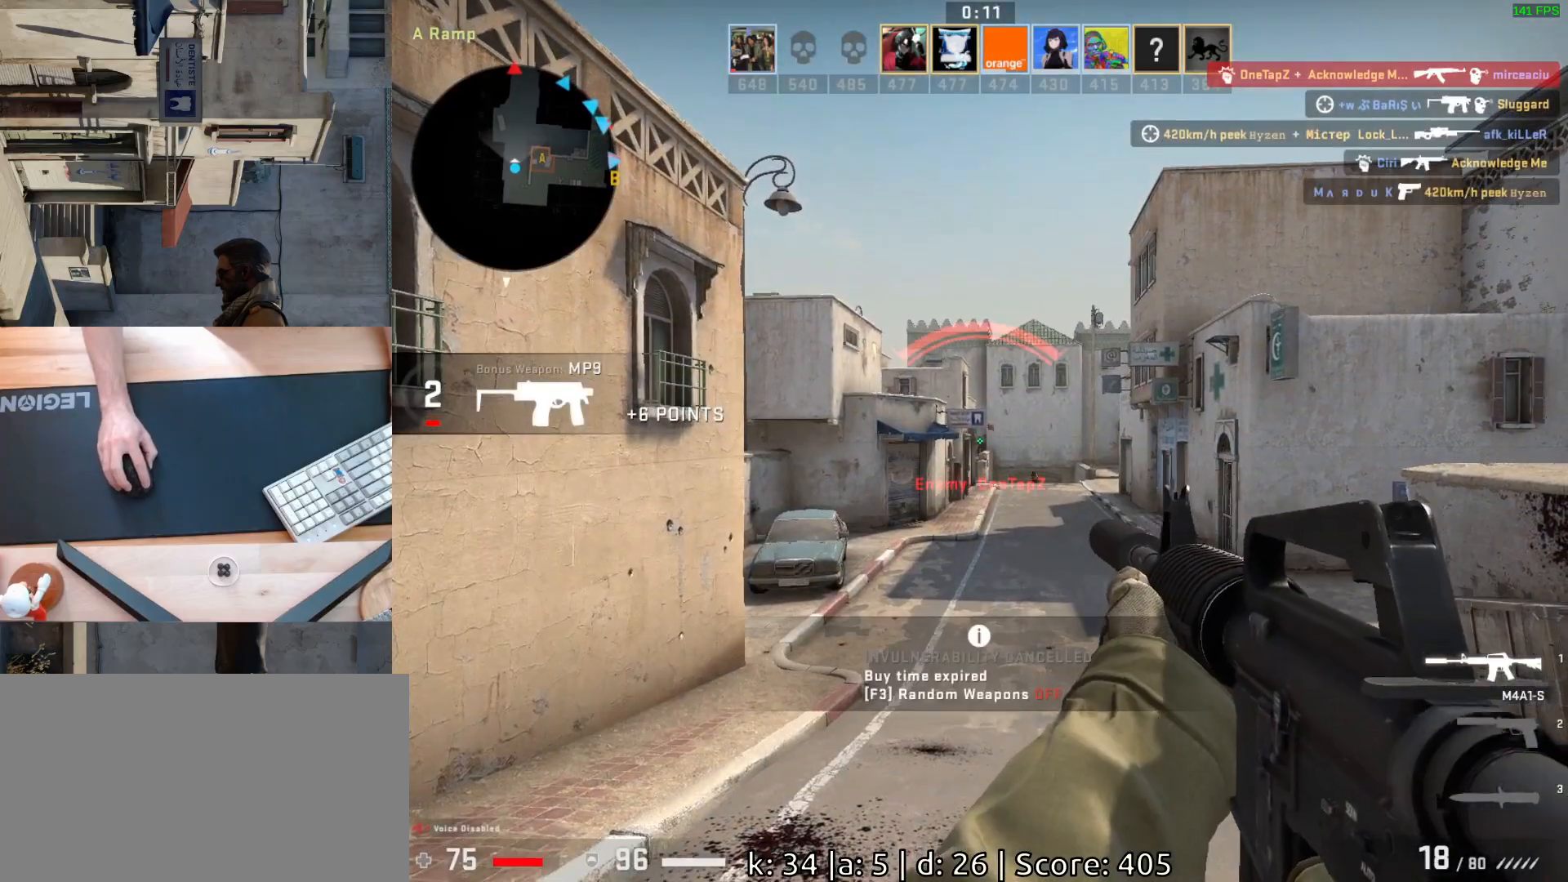
{"keys": [], "mouse": [], "events": [[50, "mouse_left", "down"], [183, "mouse_left", "up"], [233, "a", "down"], [400, "a", "up"], [400, "d", "down"], [467, "d", "up"]]}
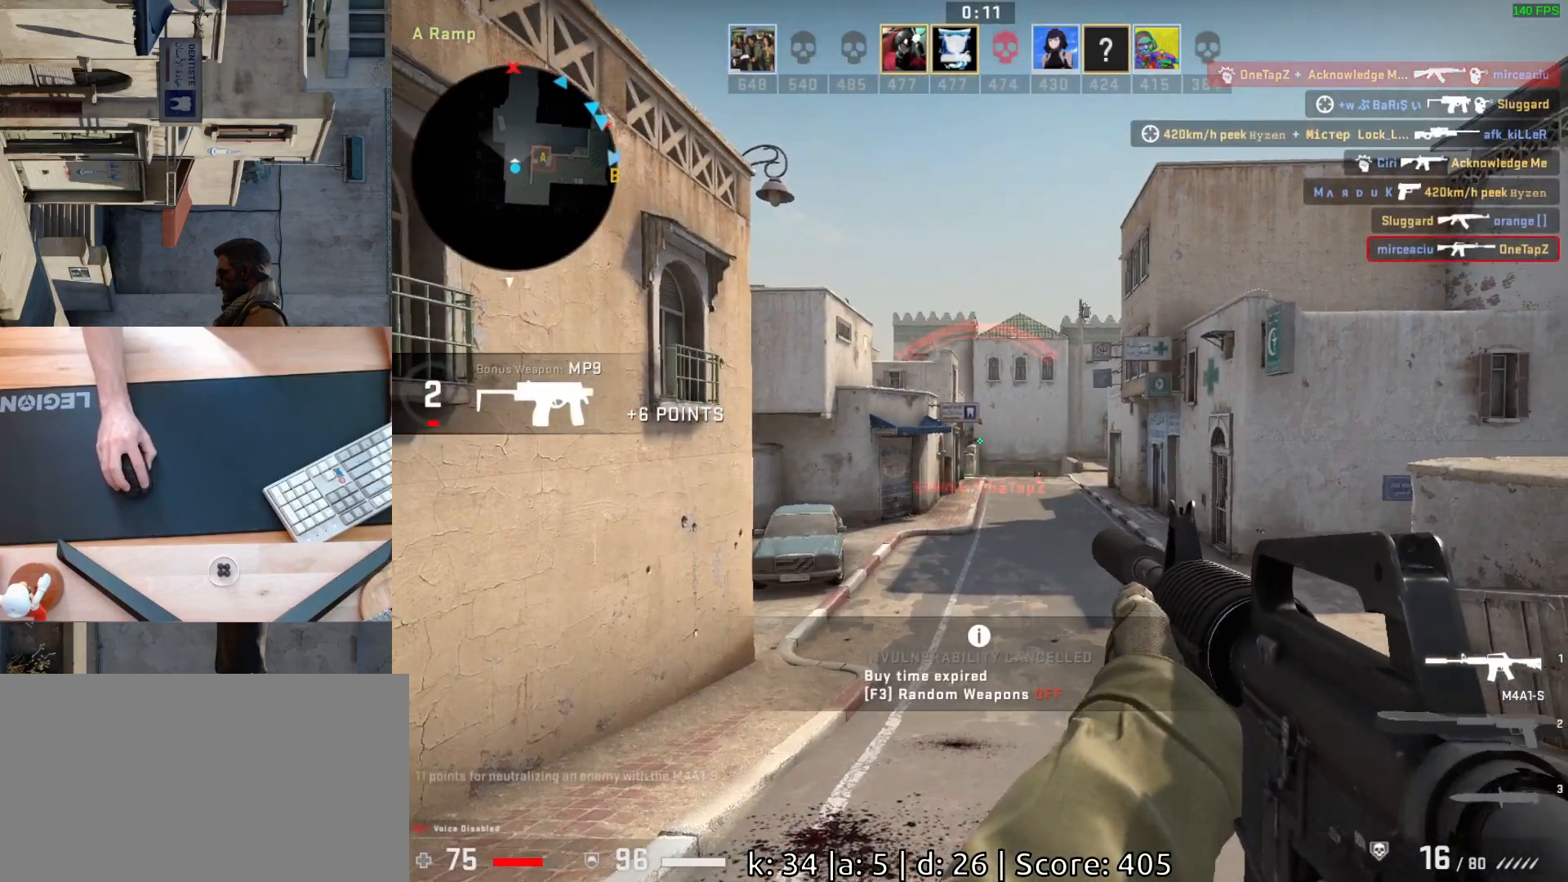
{"keys": ["d"], "mouse": [], "events": [[350, "a", "down"], [417, "d", "down"], [467, "a", "up"]]}
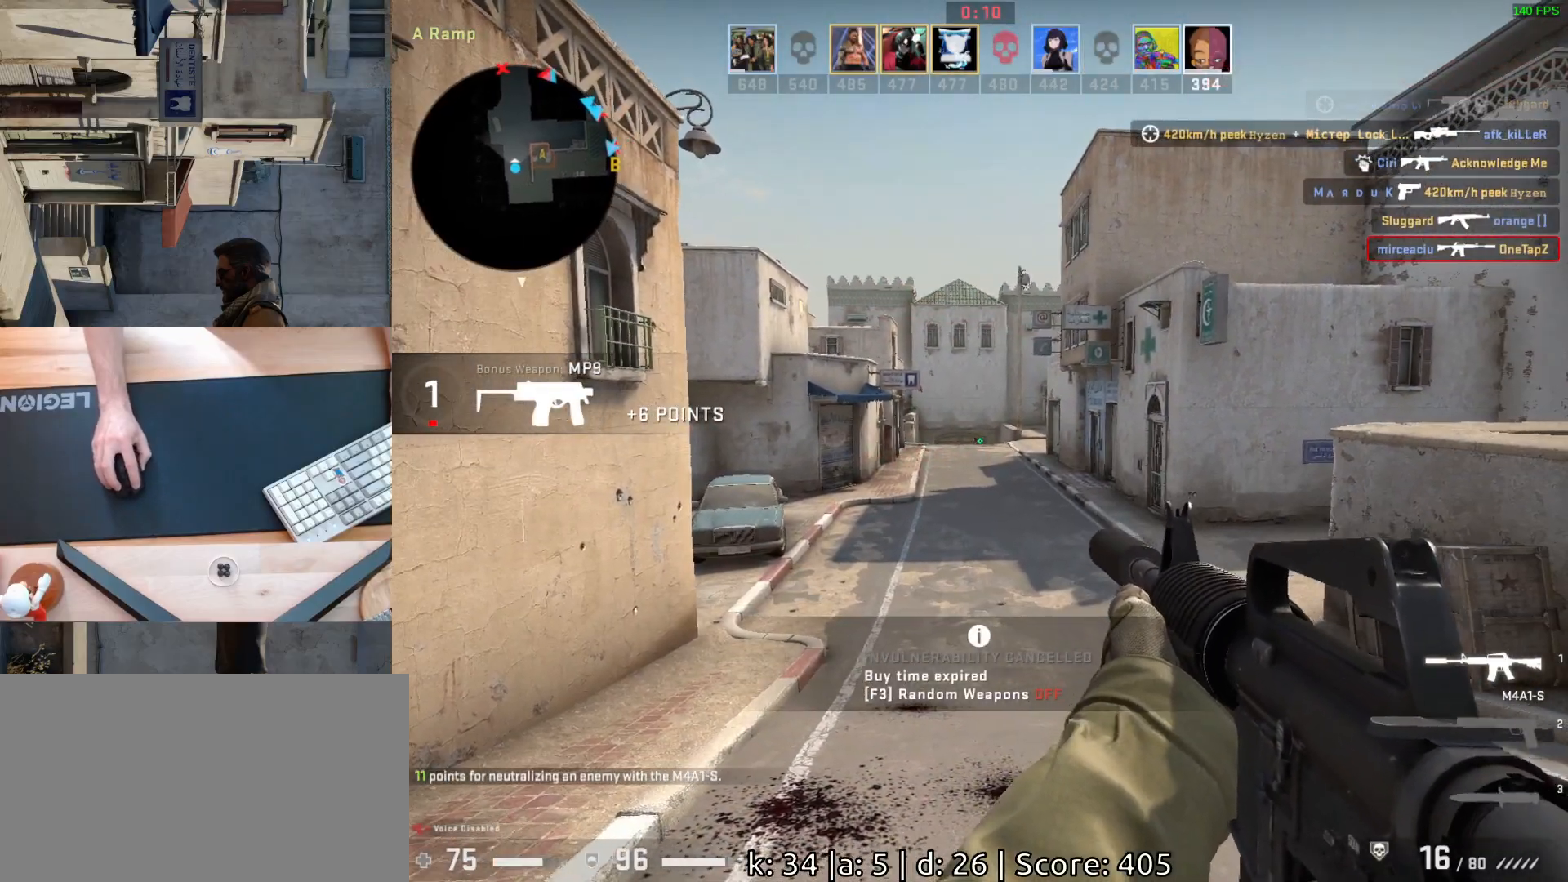
{"keys": [], "mouse": ["left"], "events": [[17, "d", "up"], [50, "mouse_left", "down"], [183, "mouse_left", "up"], [400, "mouse_left", "down"]]}
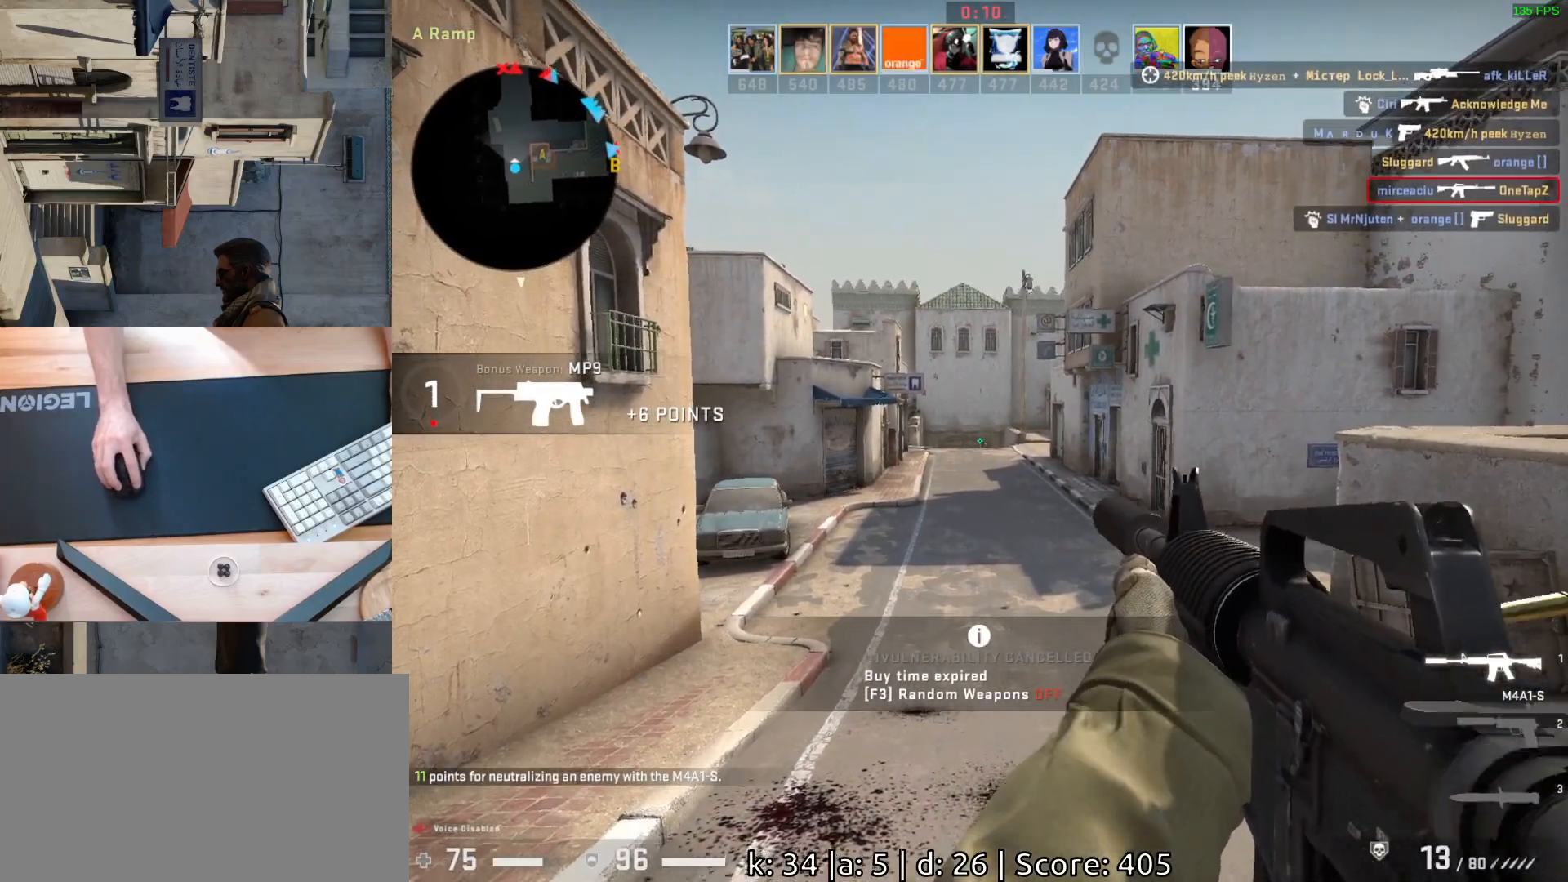
{"keys": [], "mouse": [], "events": [[17, "mouse_left", "up"], [100, "d", "down"], [200, "a", "down"], [233, "d", "up"], [317, "a", "up"], [350, "mouse_left", "down"], [500, "mouse_left", "up"]]}
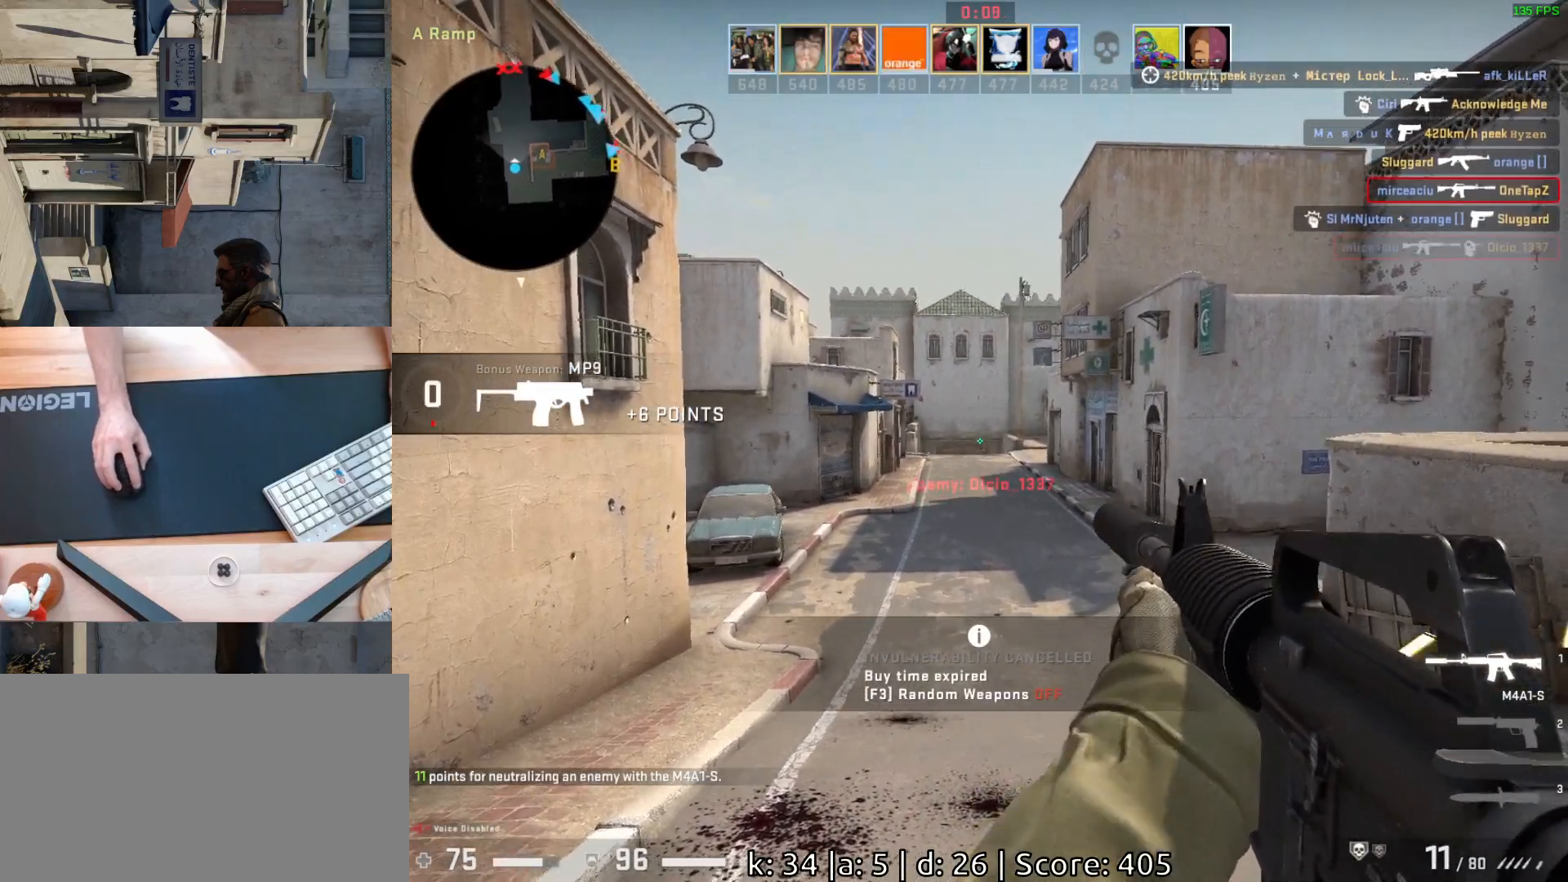
{"keys": ["a", "w"], "mouse": [], "events": [[283, "a", "down"], [417, "w", "down"]]}
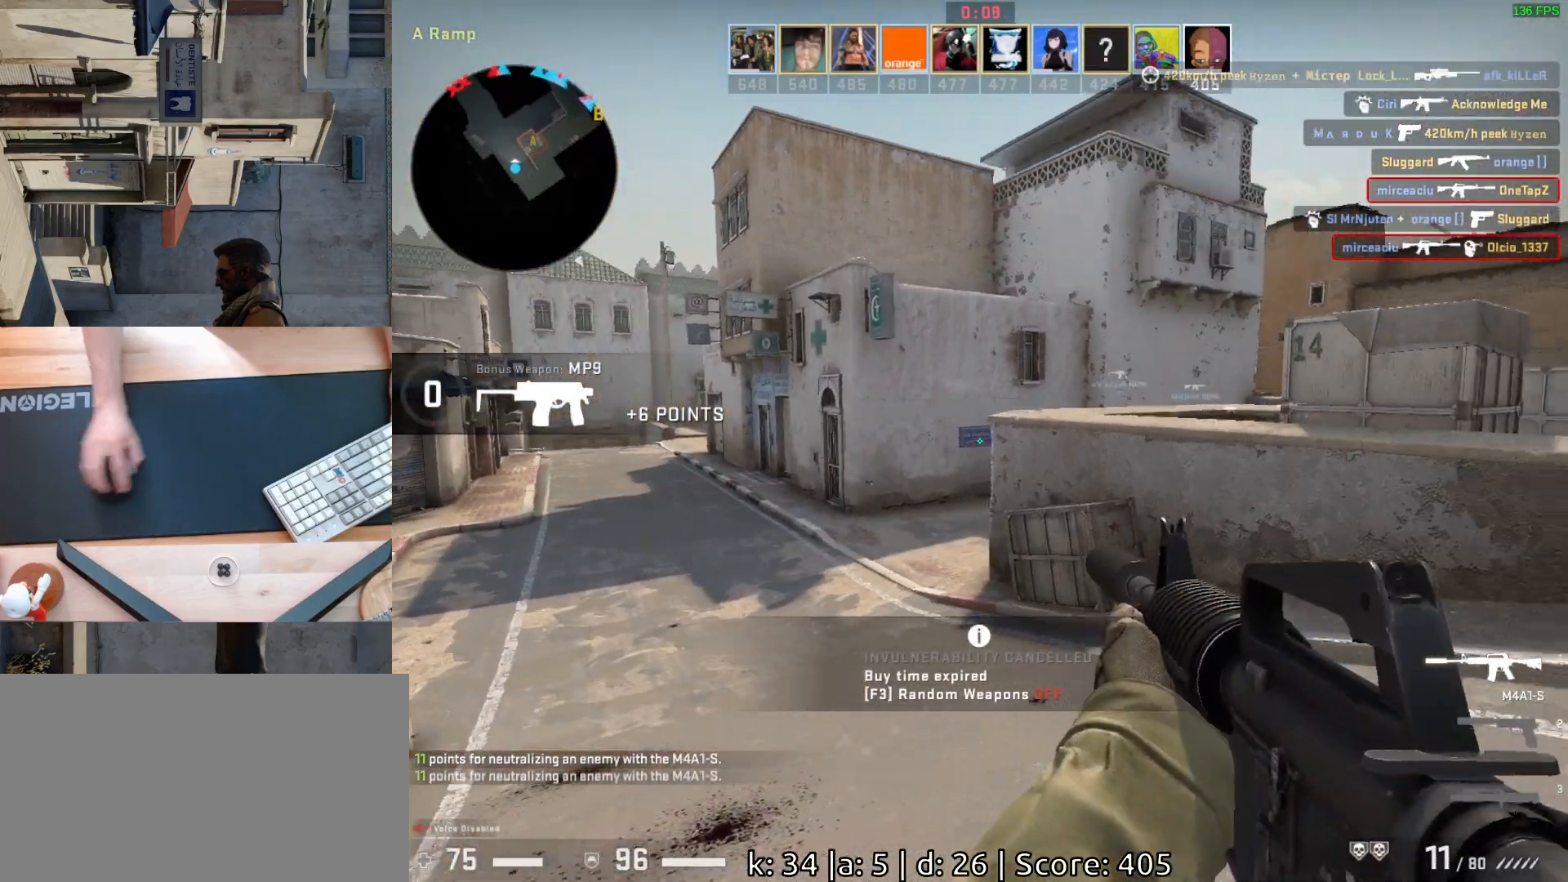
{"keys": ["a", "w"], "mouse": [], "events": []}
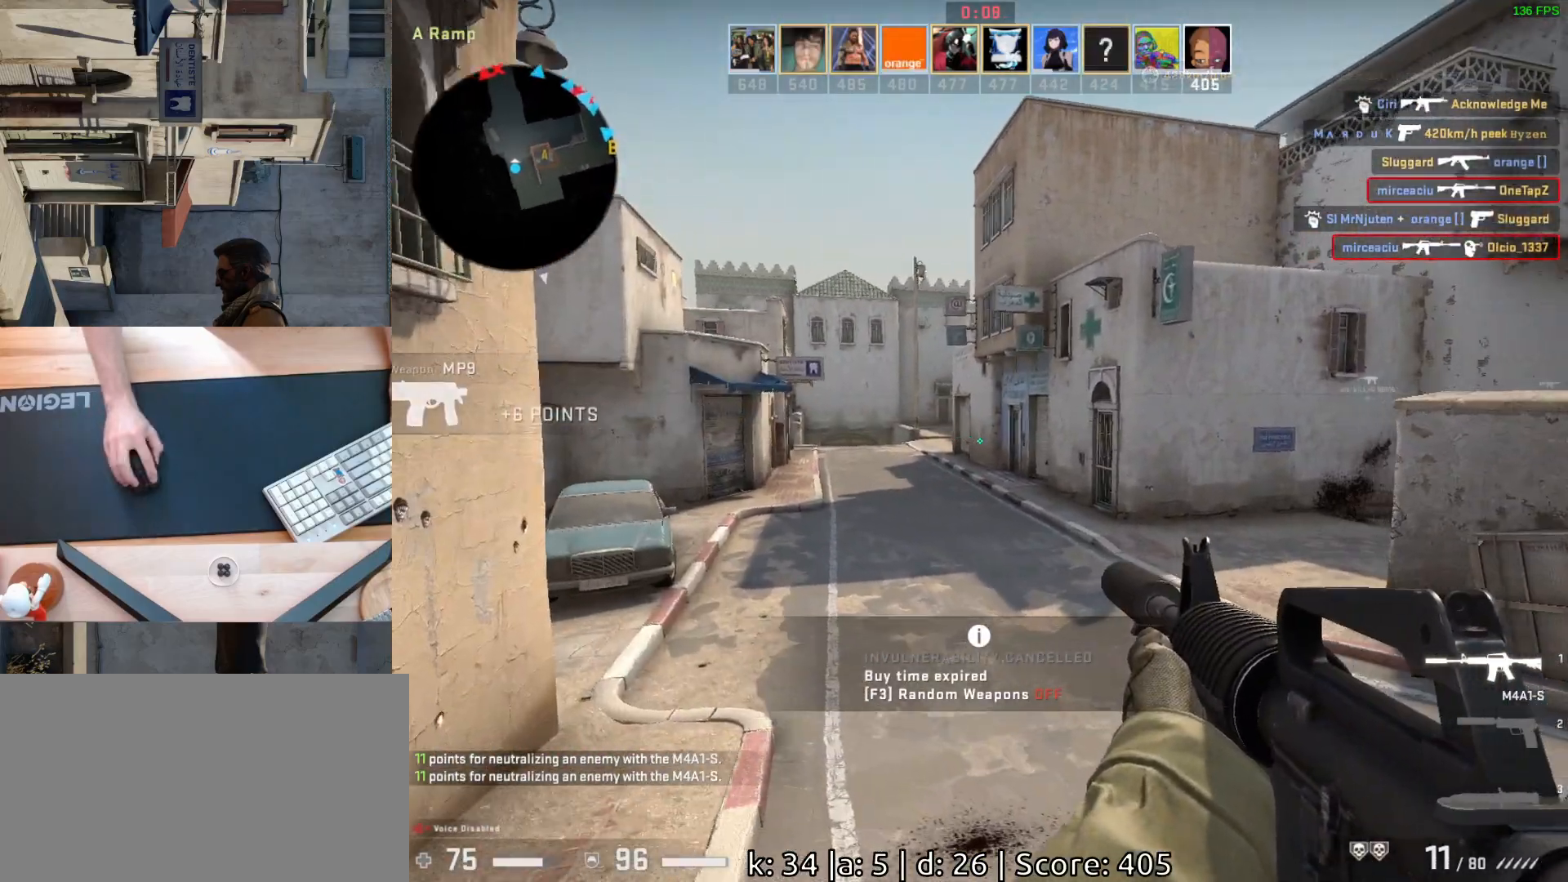
{"keys": ["a"], "mouse": [], "events": [[283, "w", "up"]]}
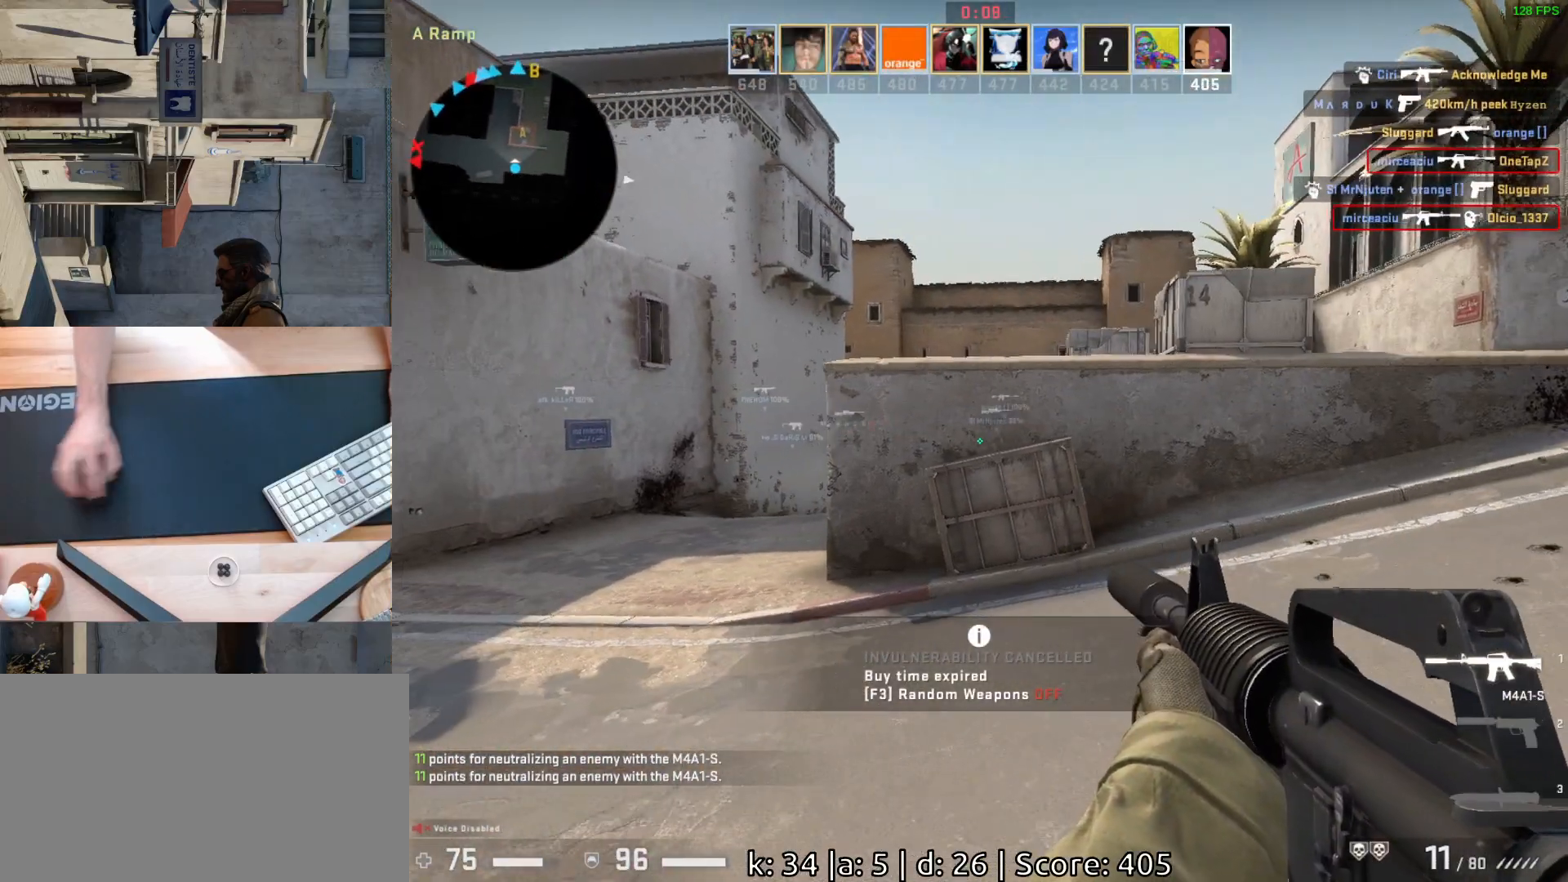
{"keys": [], "mouse": [], "events": [[483, "a", "up"]]}
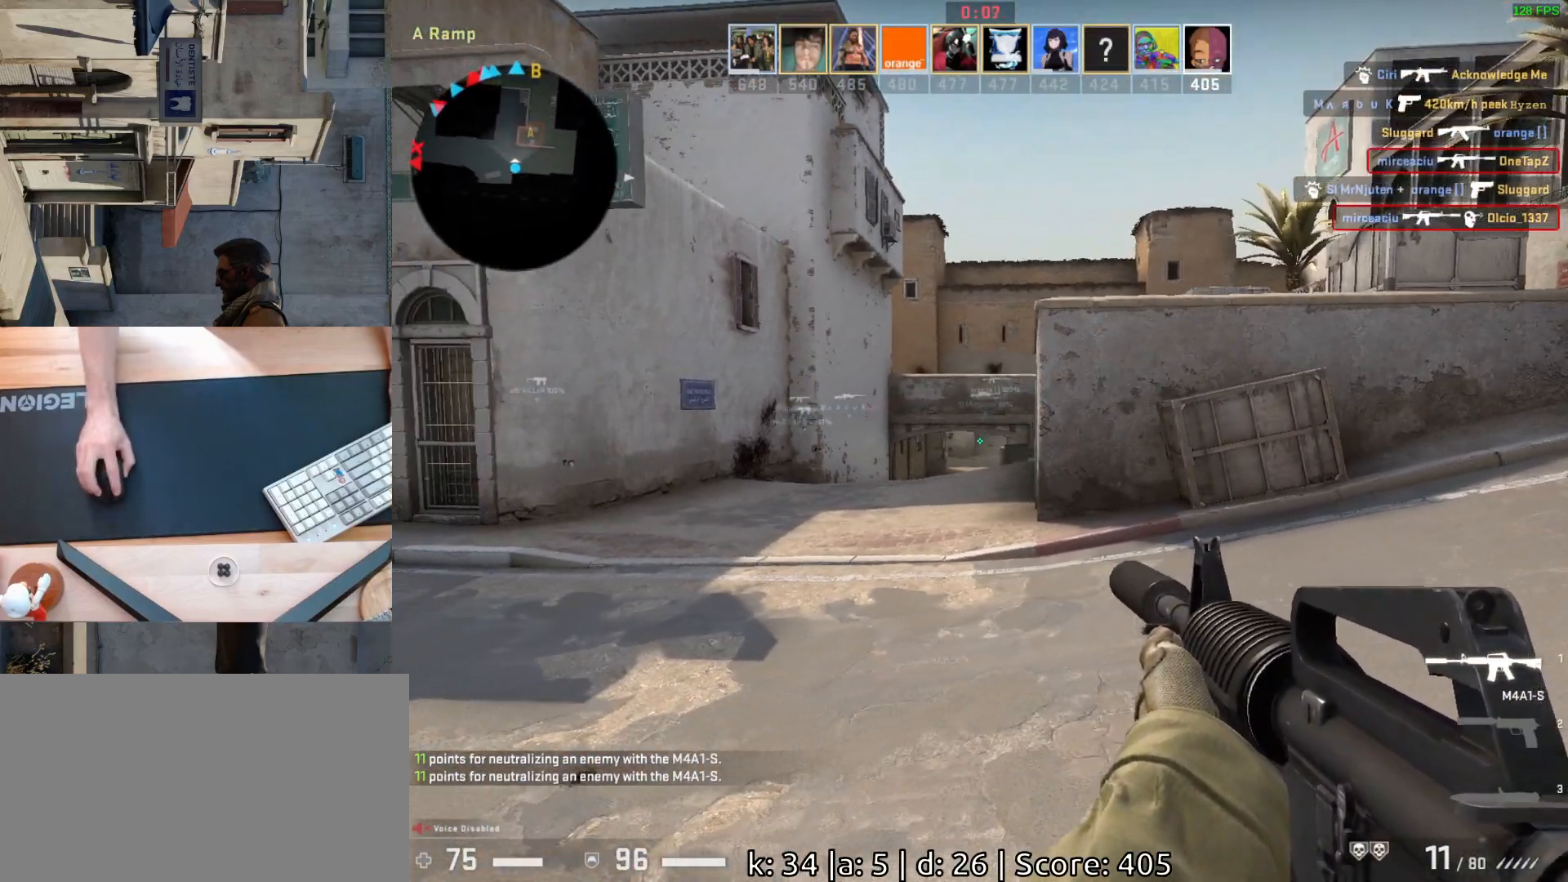
{"keys": ["a", "s"], "mouse": [], "events": [[100, "d", "down"], [217, "a", "down"], [283, "d", "up"], [367, "s", "down"]]}
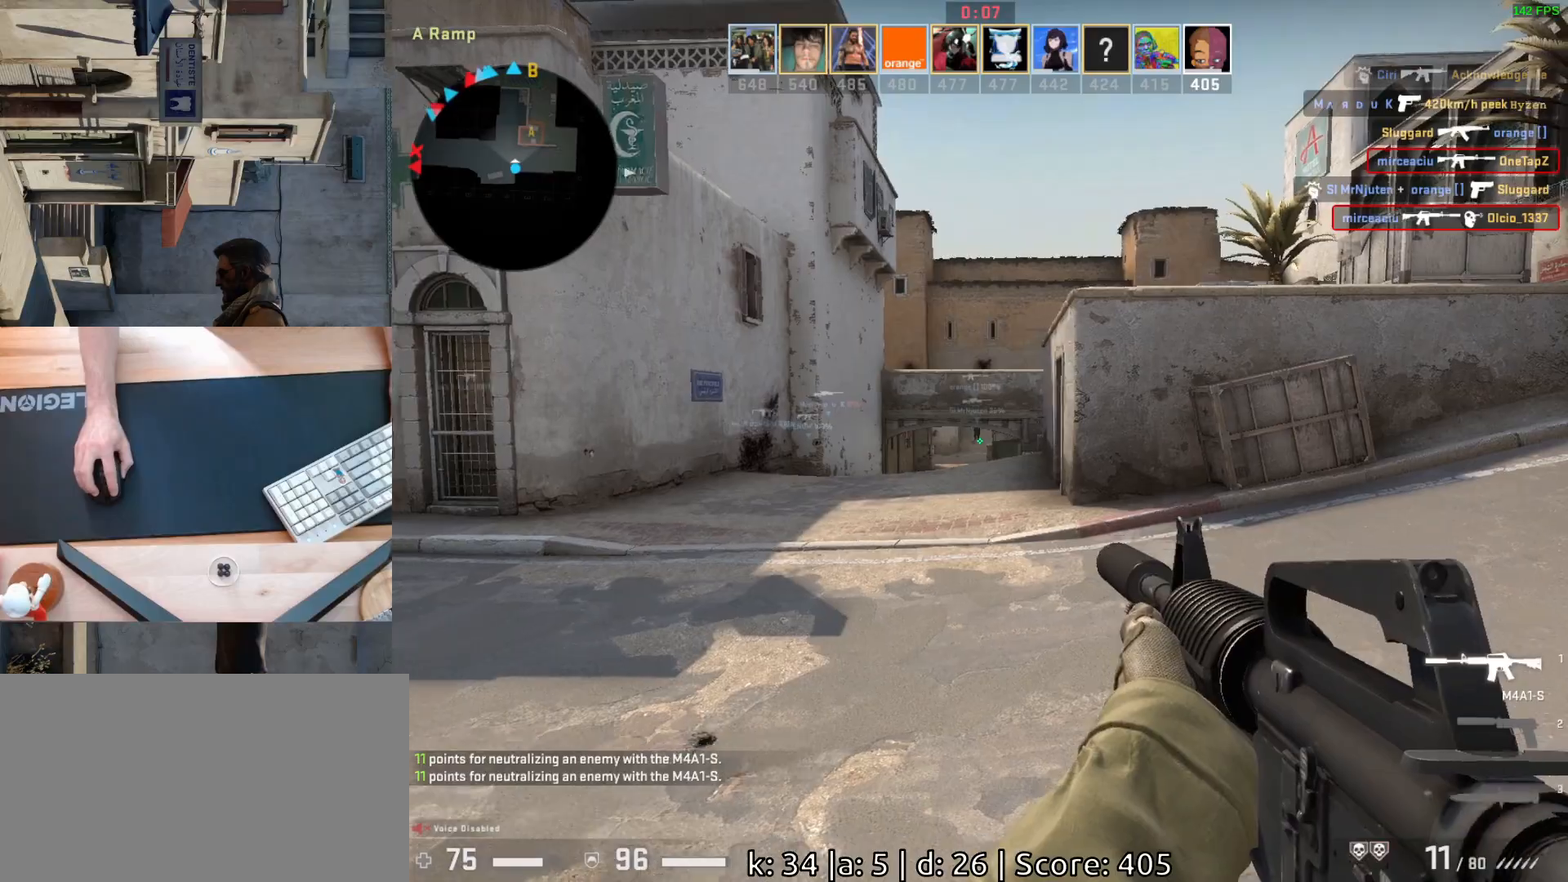
{"keys": ["s"], "mouse": [], "events": [[100, "a", "up"]]}
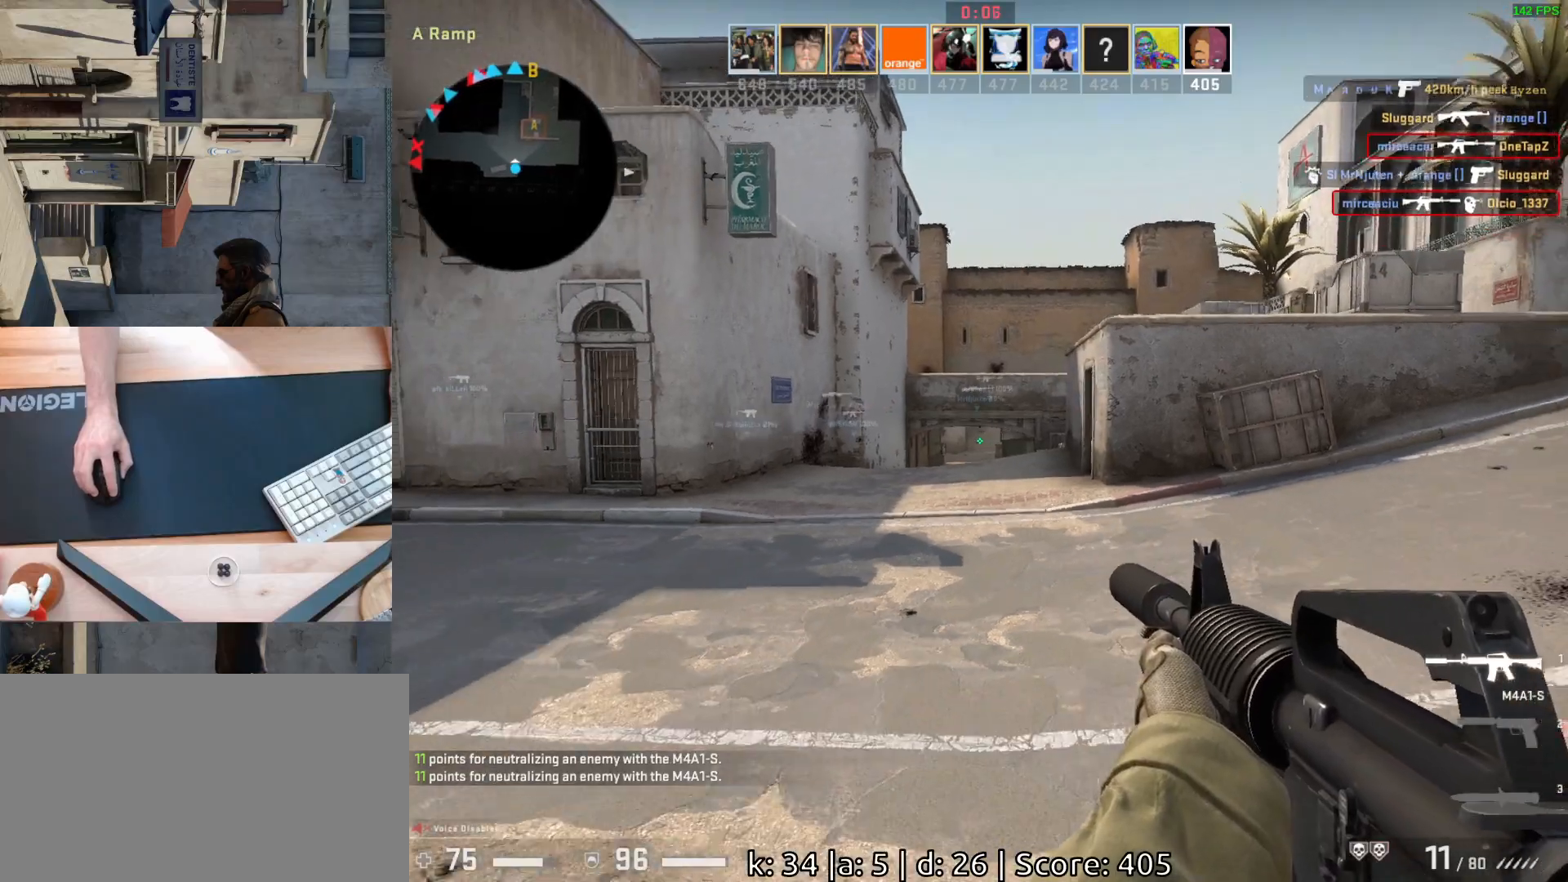
{"keys": ["a"], "mouse": [], "events": [[367, "a", "down"], [417, "s", "up"]]}
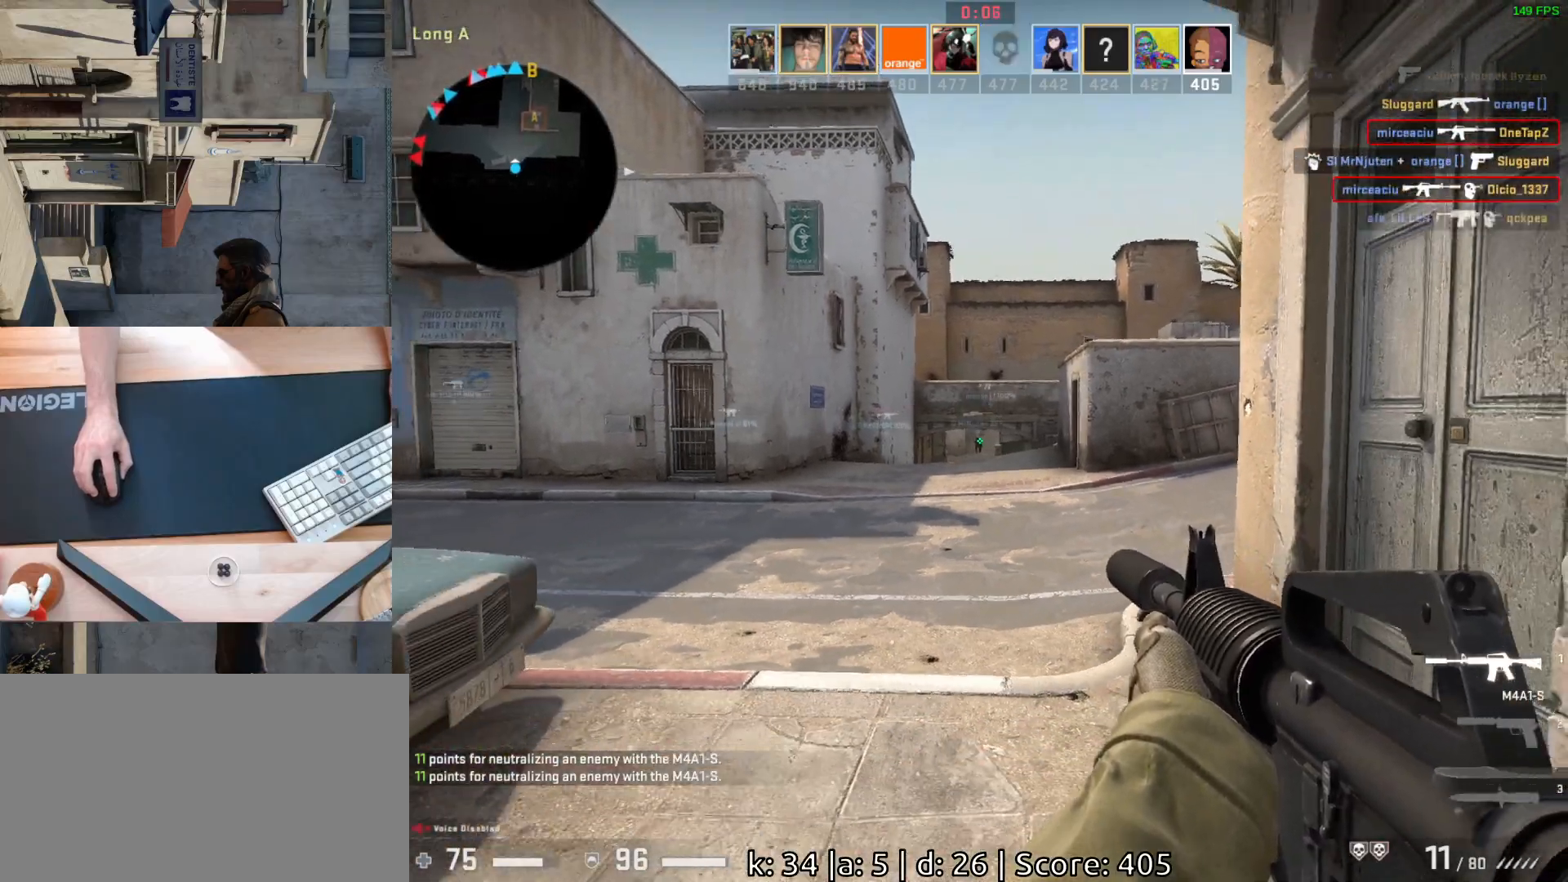
{"keys": ["a", "w"], "mouse": [], "events": [[233, "w", "down"]]}
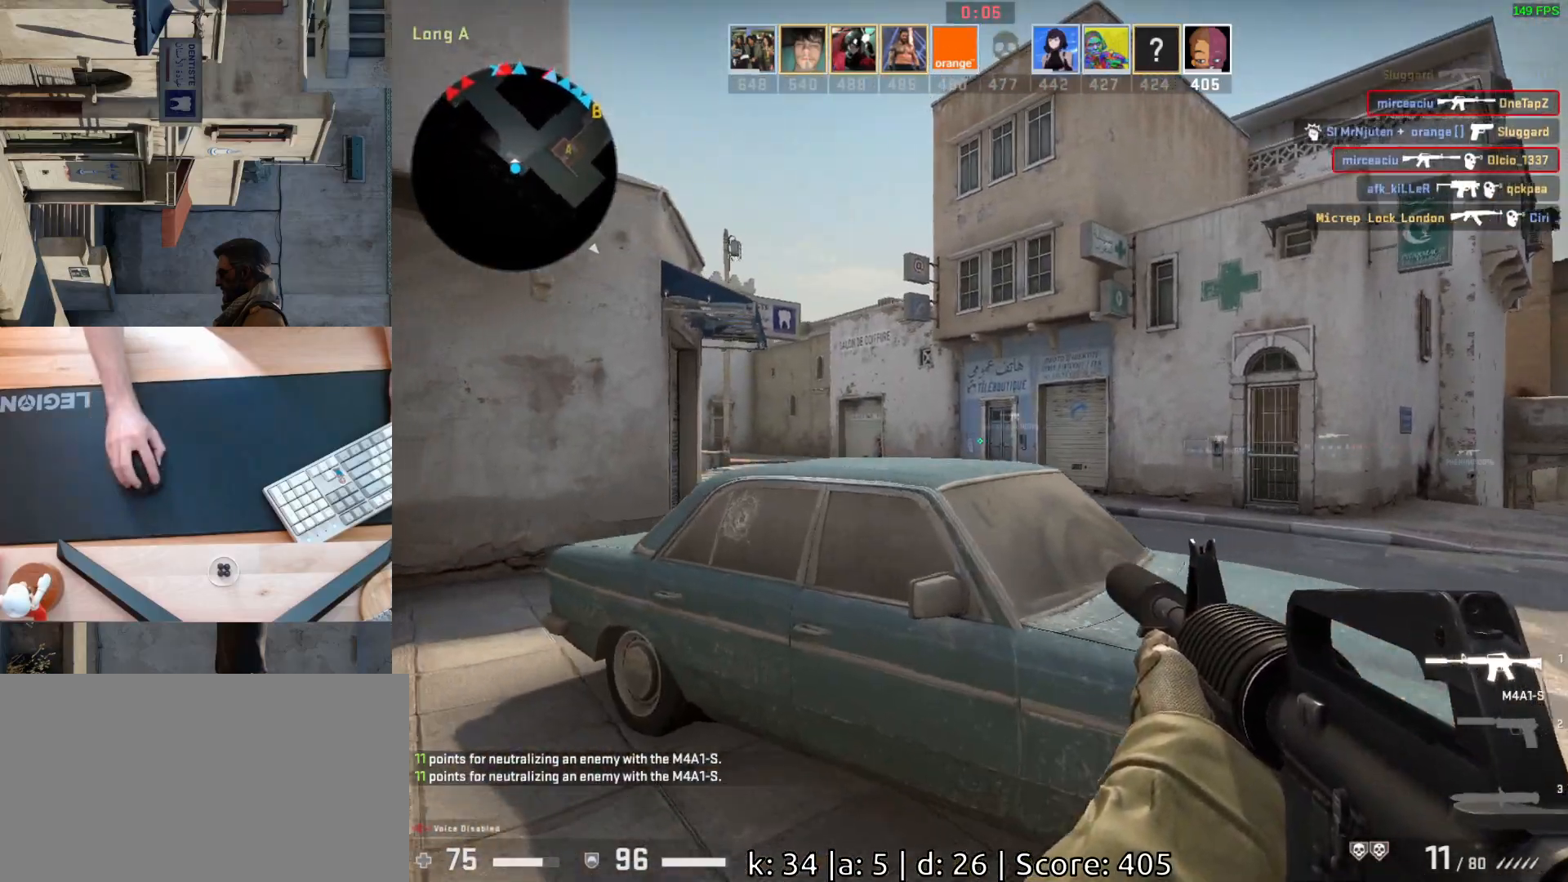
{"keys": ["a"], "mouse": [], "events": [[350, "w", "up"]]}
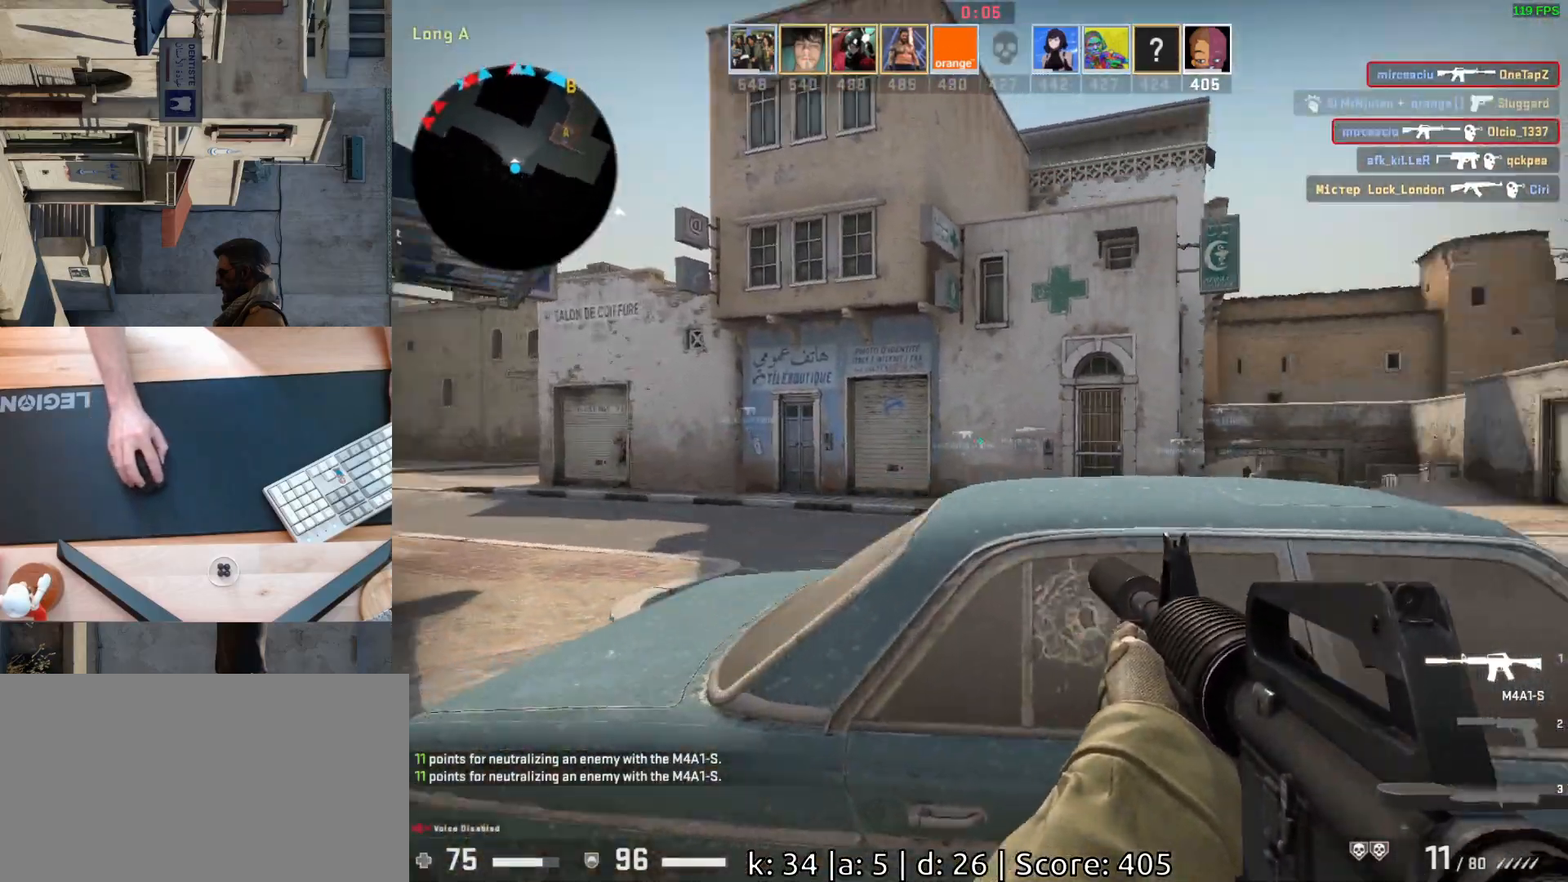
{"keys": ["a"], "mouse": [], "events": [[17, "s", "down"], [83, "a", "up"], [117, "s", "up"], [133, "d", "down"], [250, "a", "down"], [250, "d", "up"]]}
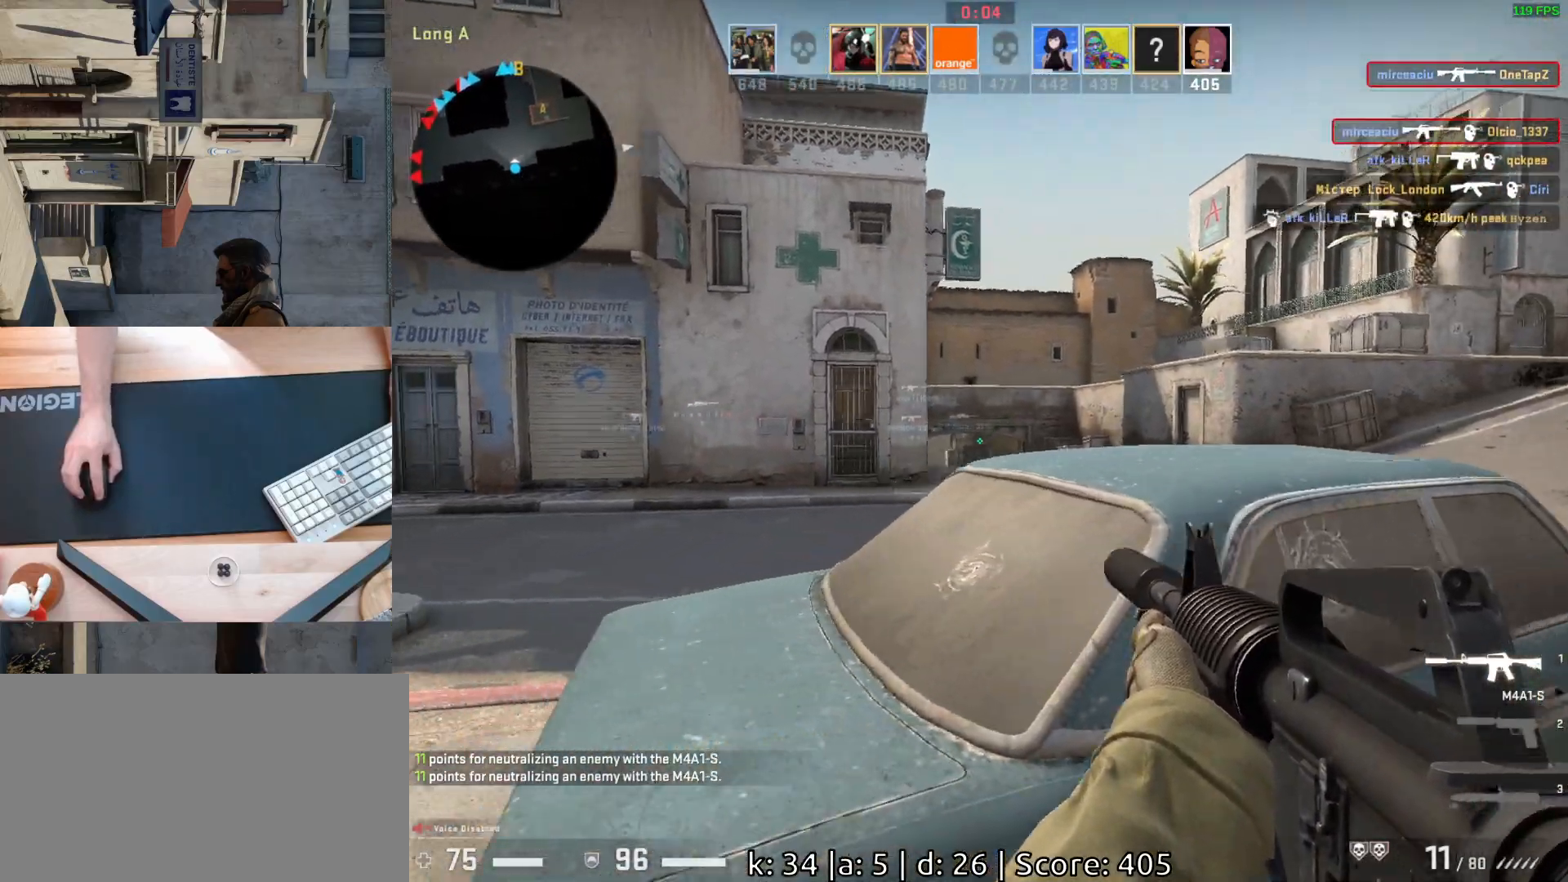
{"keys": ["a"], "mouse": [], "events": [[33, "a", "up"], [100, "d", "down"], [183, "a", "down"], [233, "d", "up"]]}
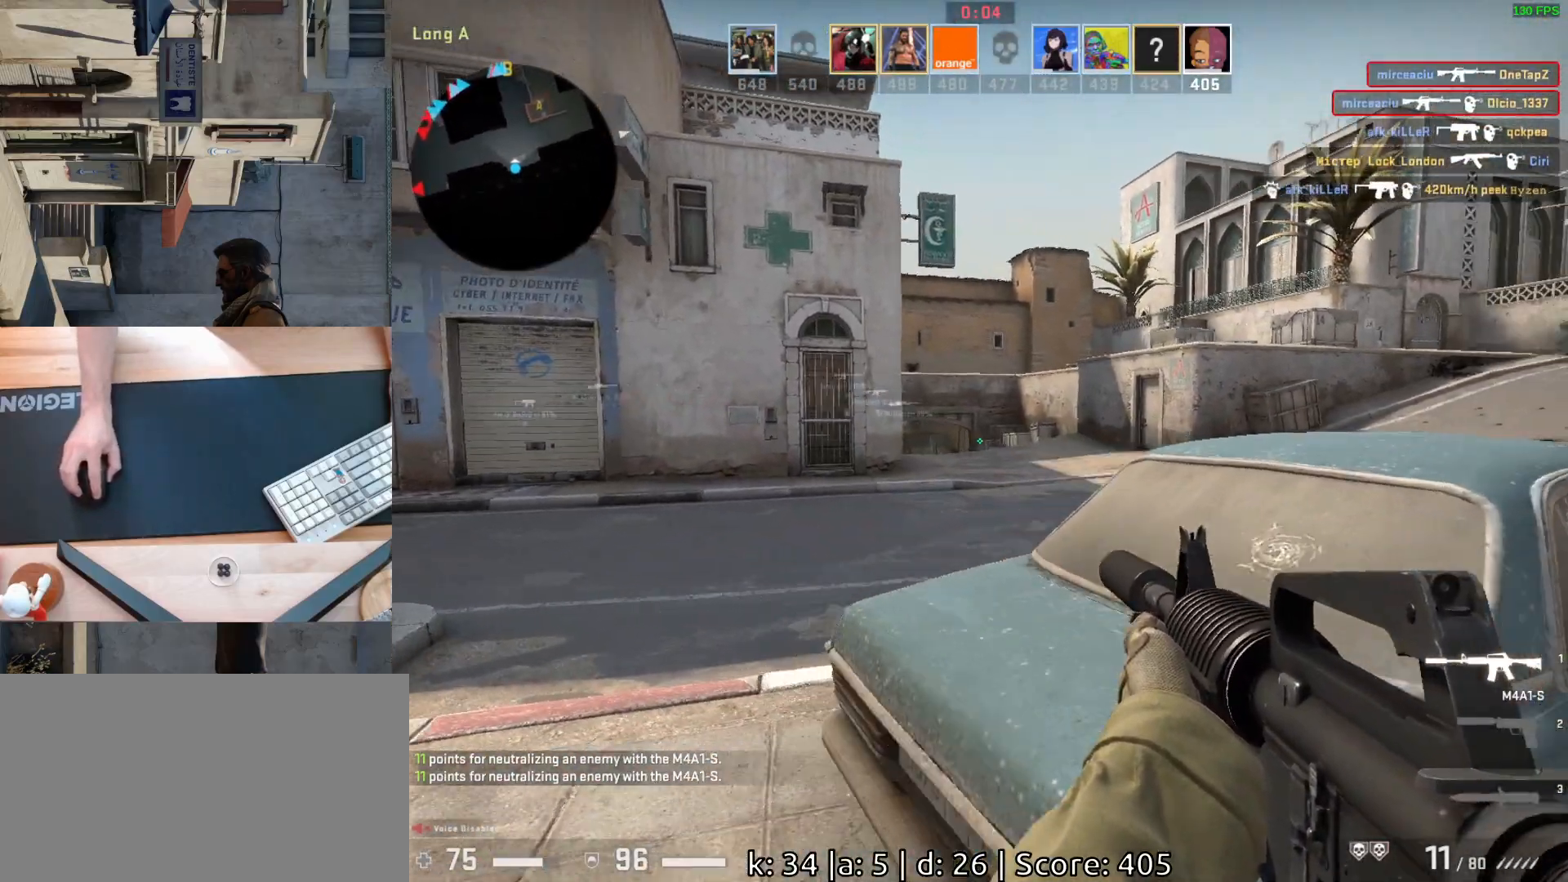
{"keys": ["d"], "mouse": [], "events": [[83, "a", "up"], [250, "a", "down"], [367, "a", "up"], [400, "d", "down"]]}
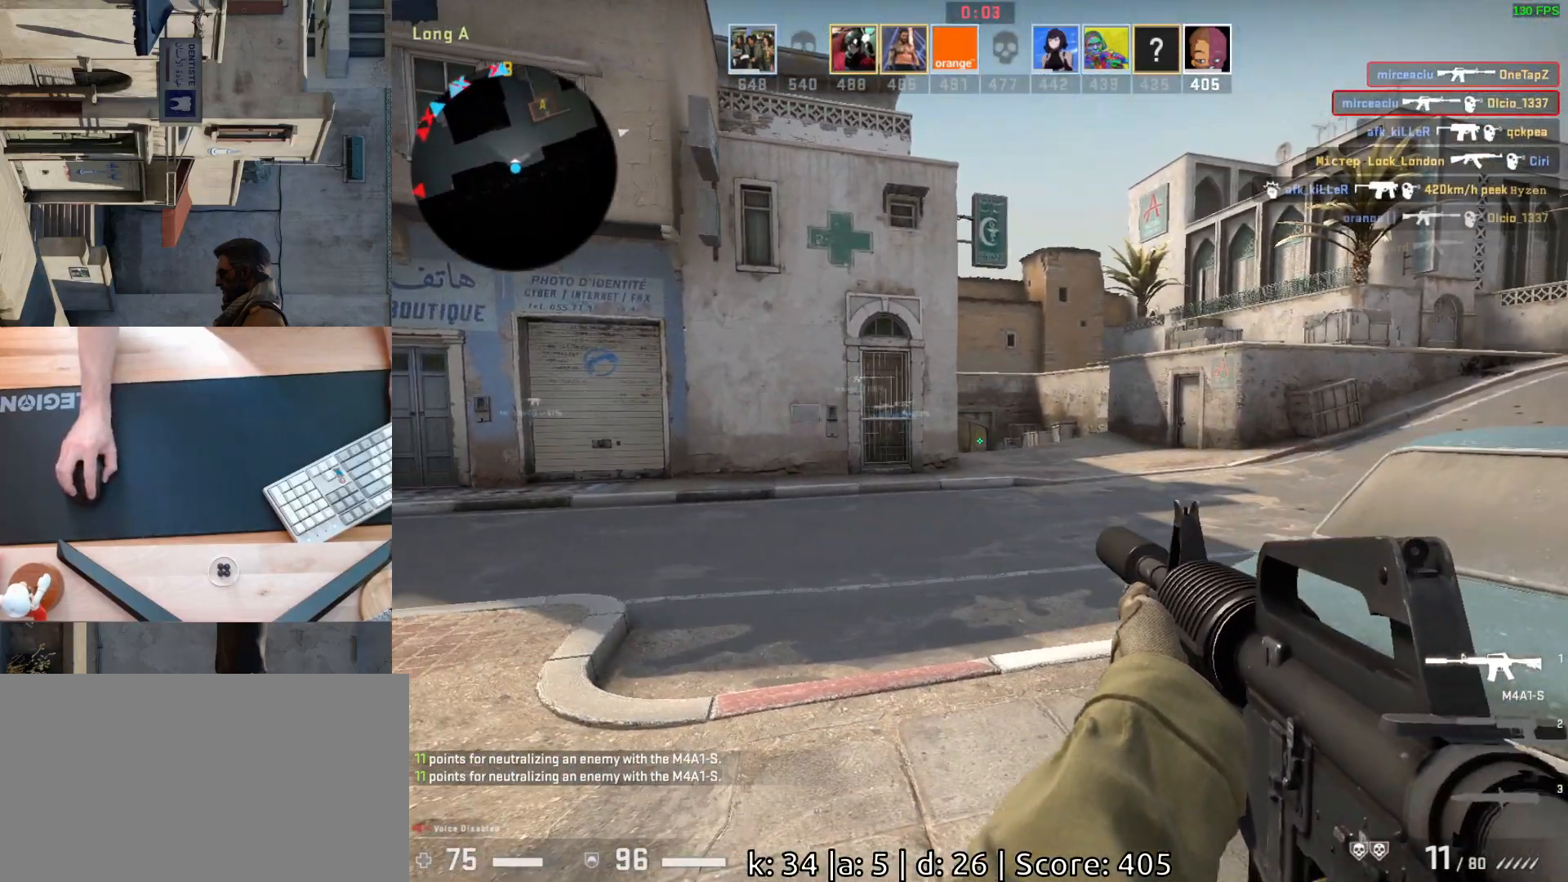
{"keys": ["d", "w"], "mouse": [], "events": [[33, "a", "down"], [33, "d", "up"], [167, "d", "down"], [183, "a", "up"], [267, "w", "down"], [317, "d", "up"], [483, "d", "down"]]}
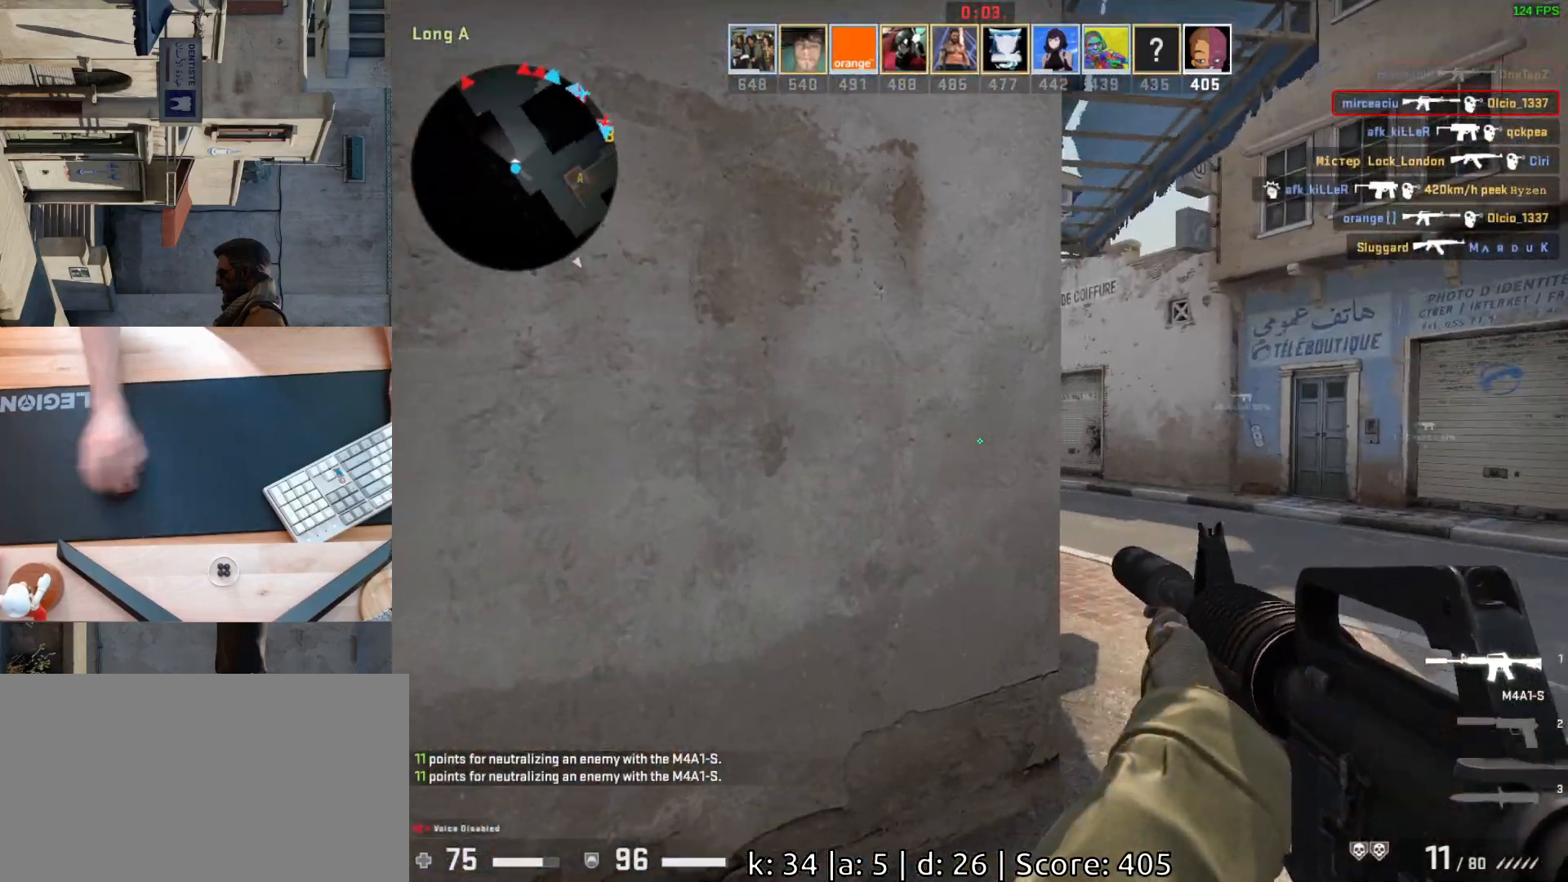
{"keys": ["d"], "mouse": [], "events": [[117, "w", "up"], [233, "d", "up"], [267, "a", "down"], [367, "d", "down"], [417, "a", "up"]]}
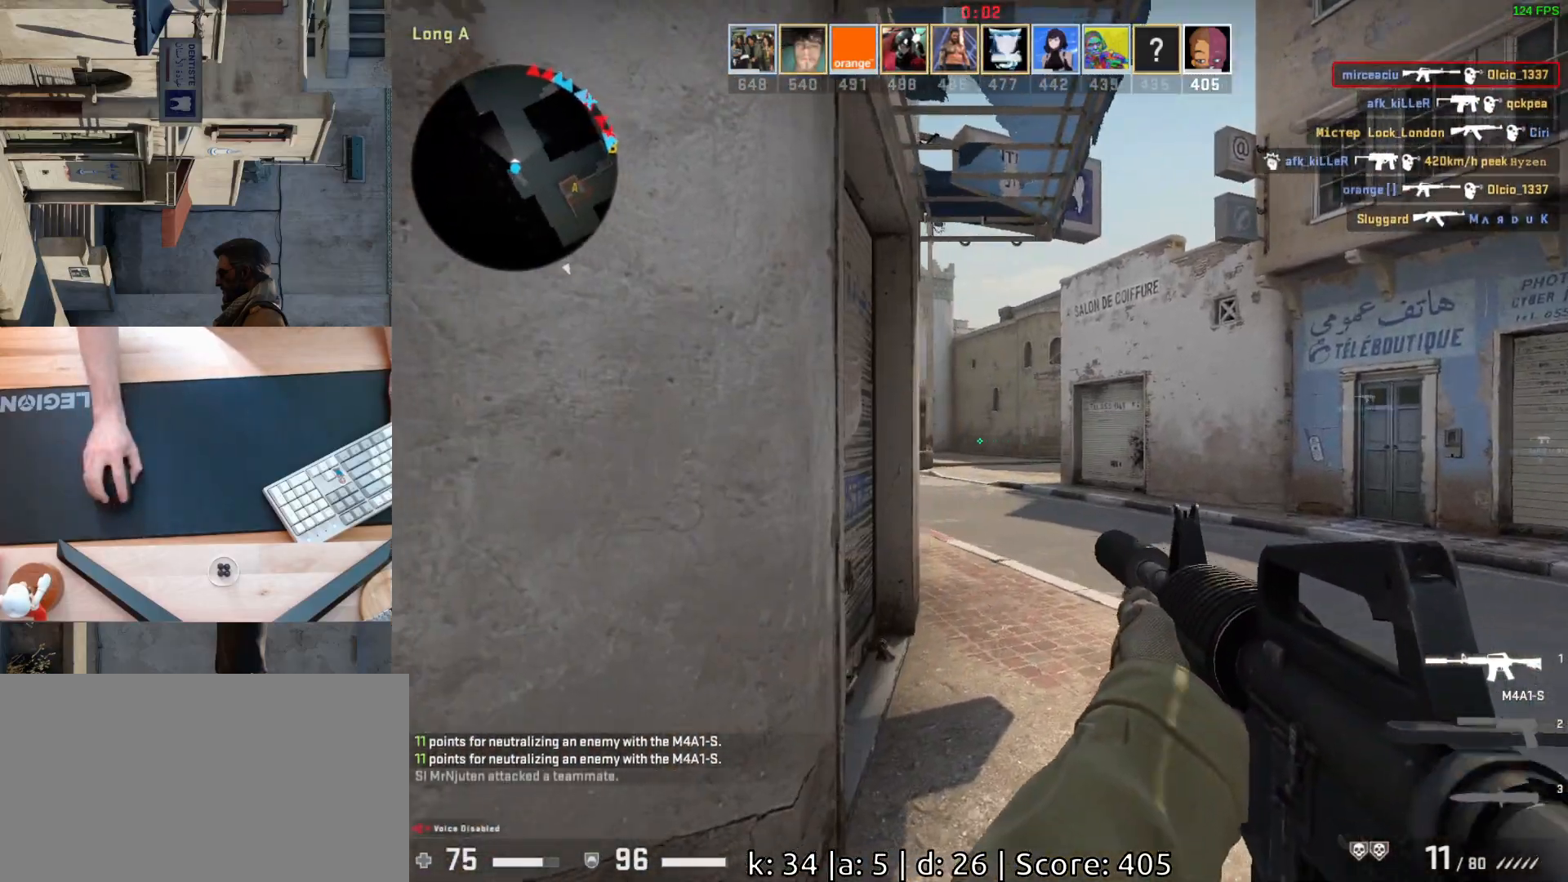
{"keys": [], "mouse": [], "events": [[117, "w", "down"], [200, "d", "up"], [367, "d", "down"], [433, "w", "up"], [483, "d", "up"]]}
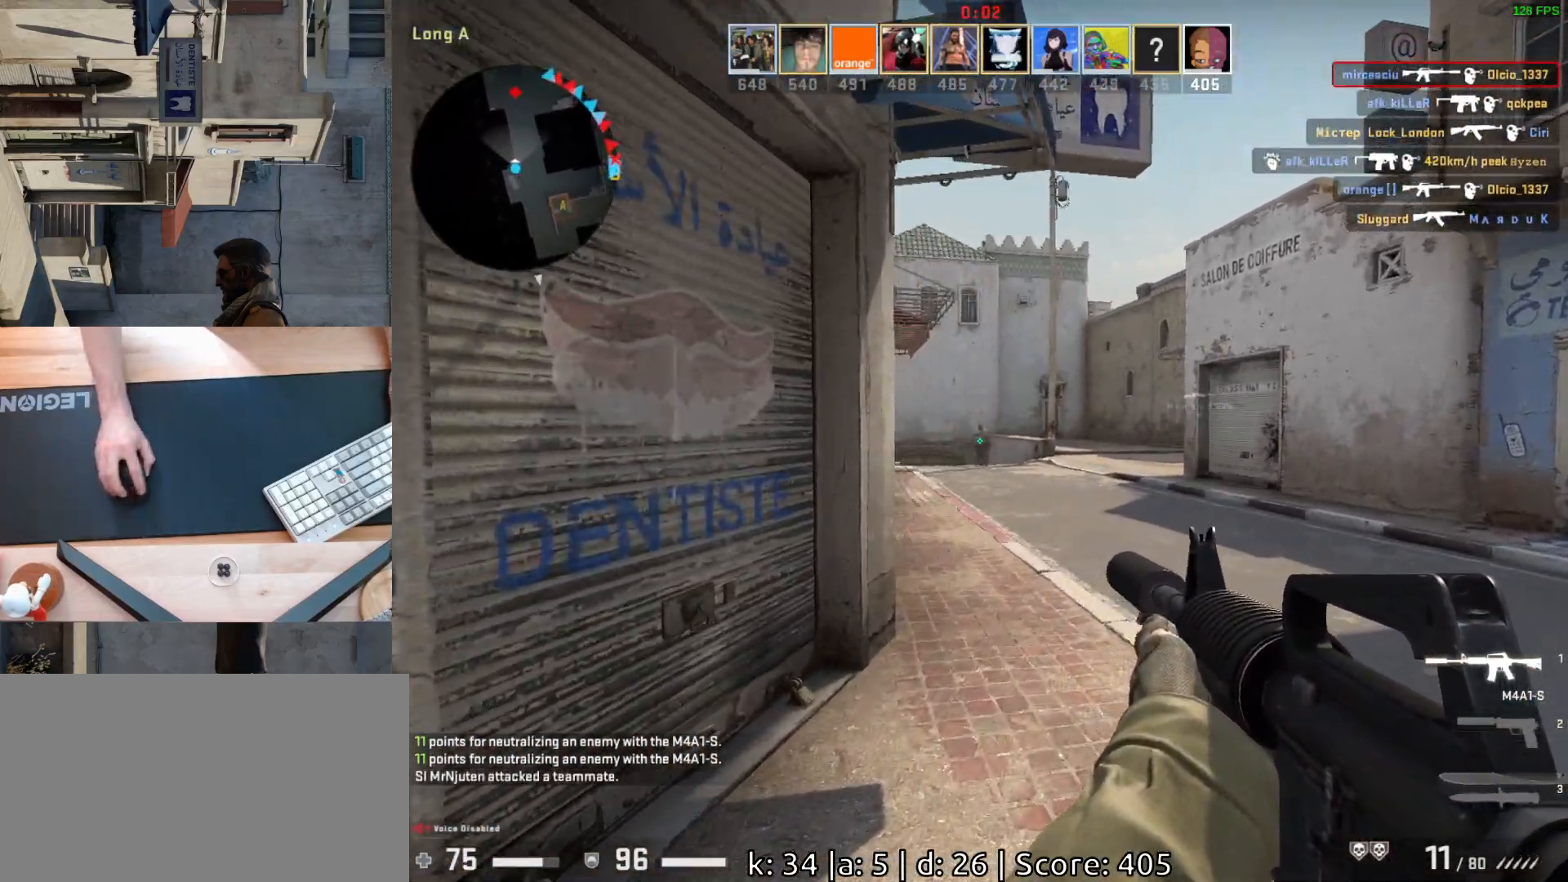
{"keys": [], "mouse": ["left"], "events": [[67, "a", "down"], [183, "a", "up"], [367, "mouse_left", "down"]]}
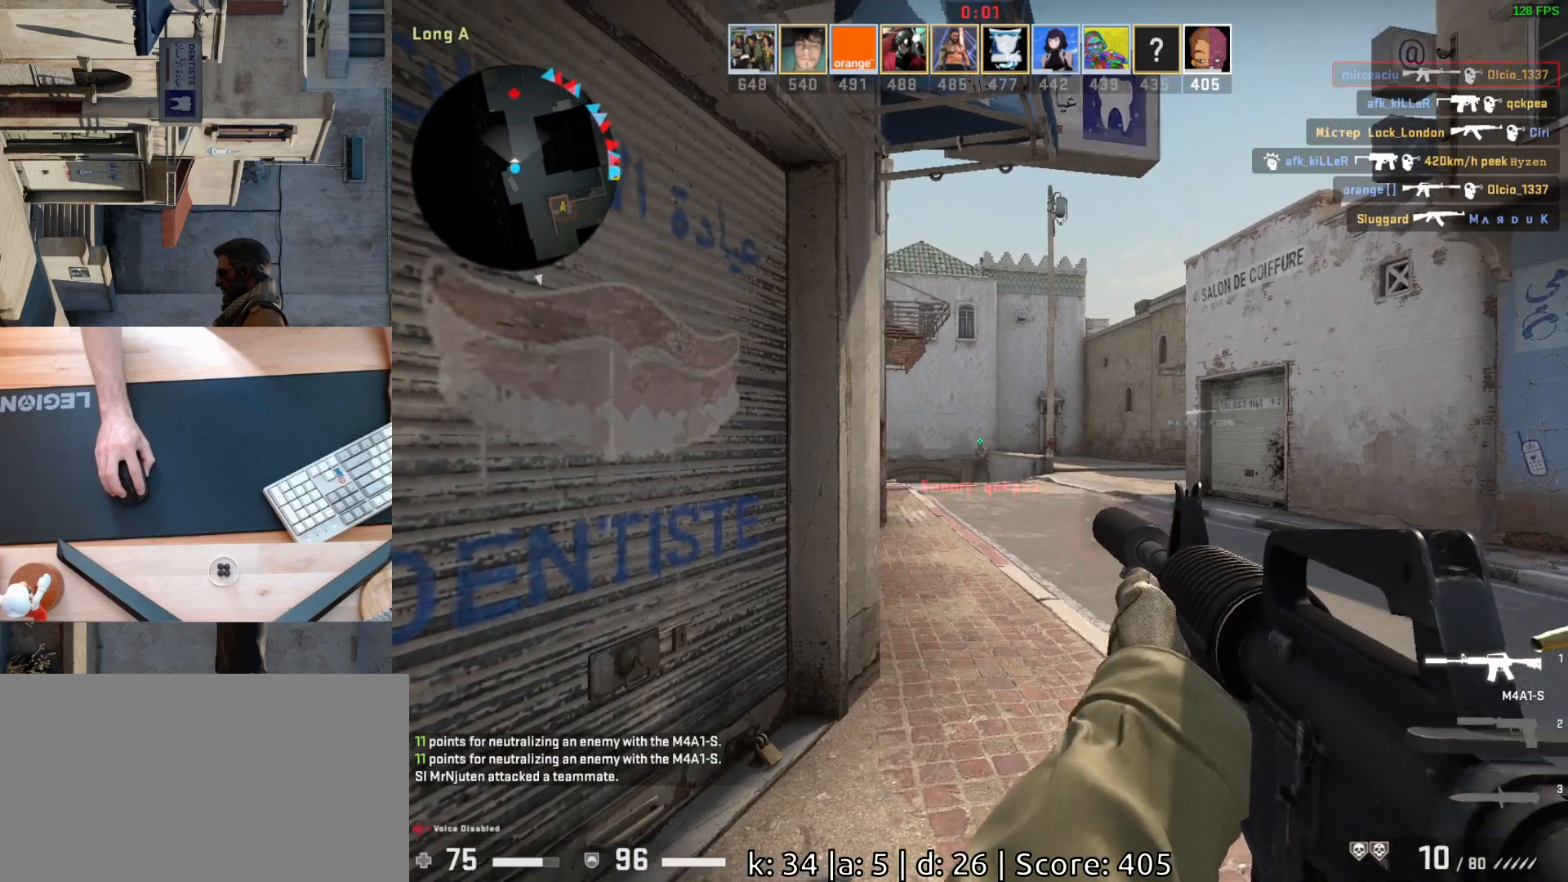
{"keys": ["ctrl"], "mouse": [], "events": [[100, "ctrl", "down"], [383, "mouse_left", "up"]]}
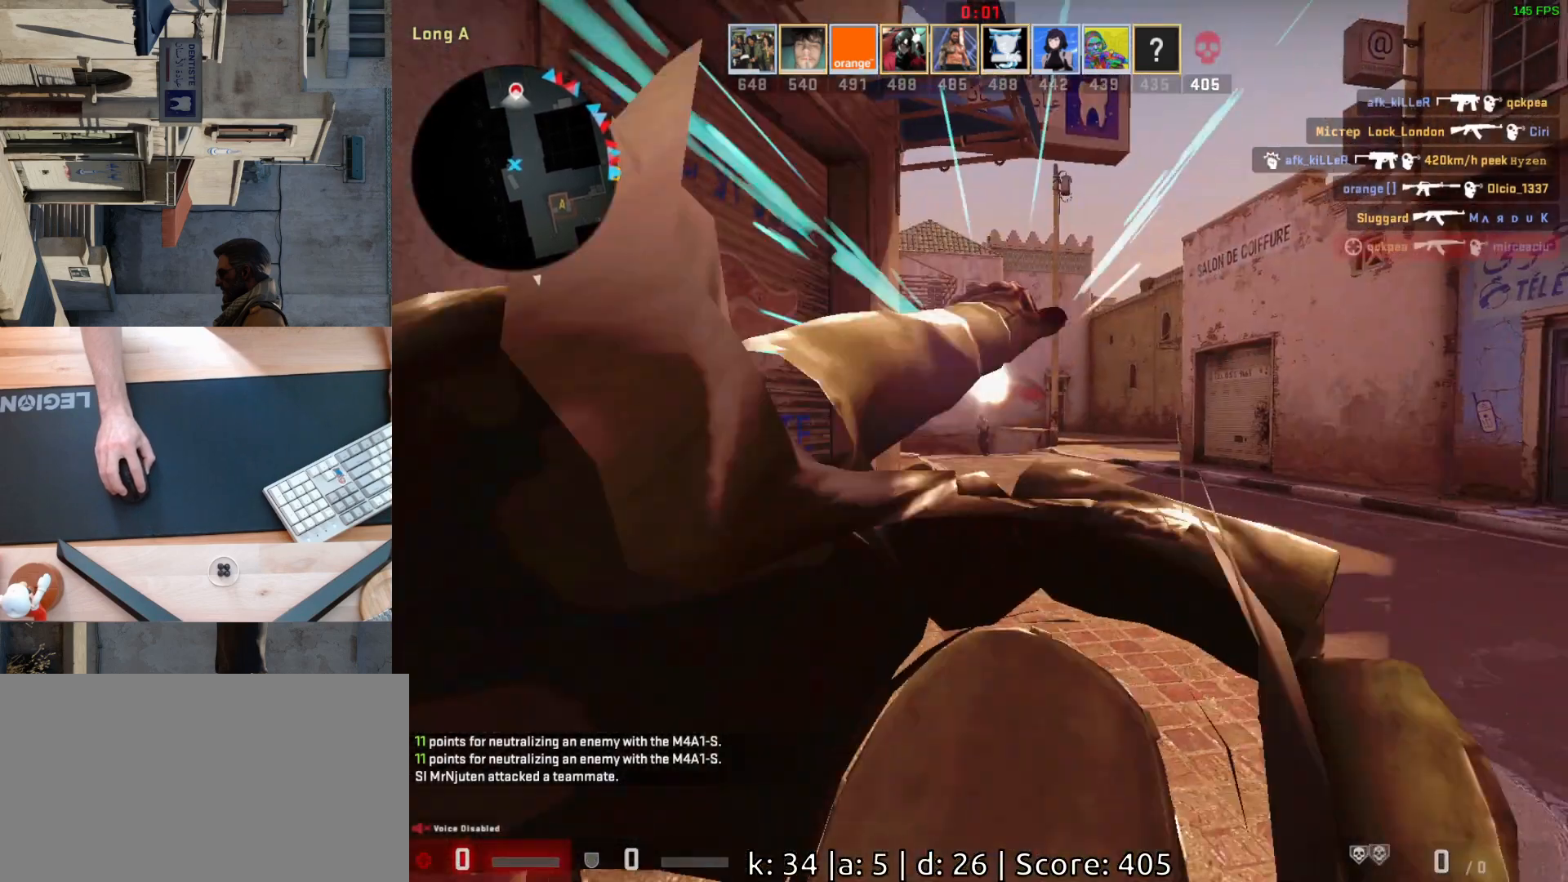
{"keys": [], "mouse": ["left"], "events": [[133, "mouse_left", "down"], [283, "mouse_left", "up"], [300, "ctrl", "up"], [400, "mouse_left", "down"]]}
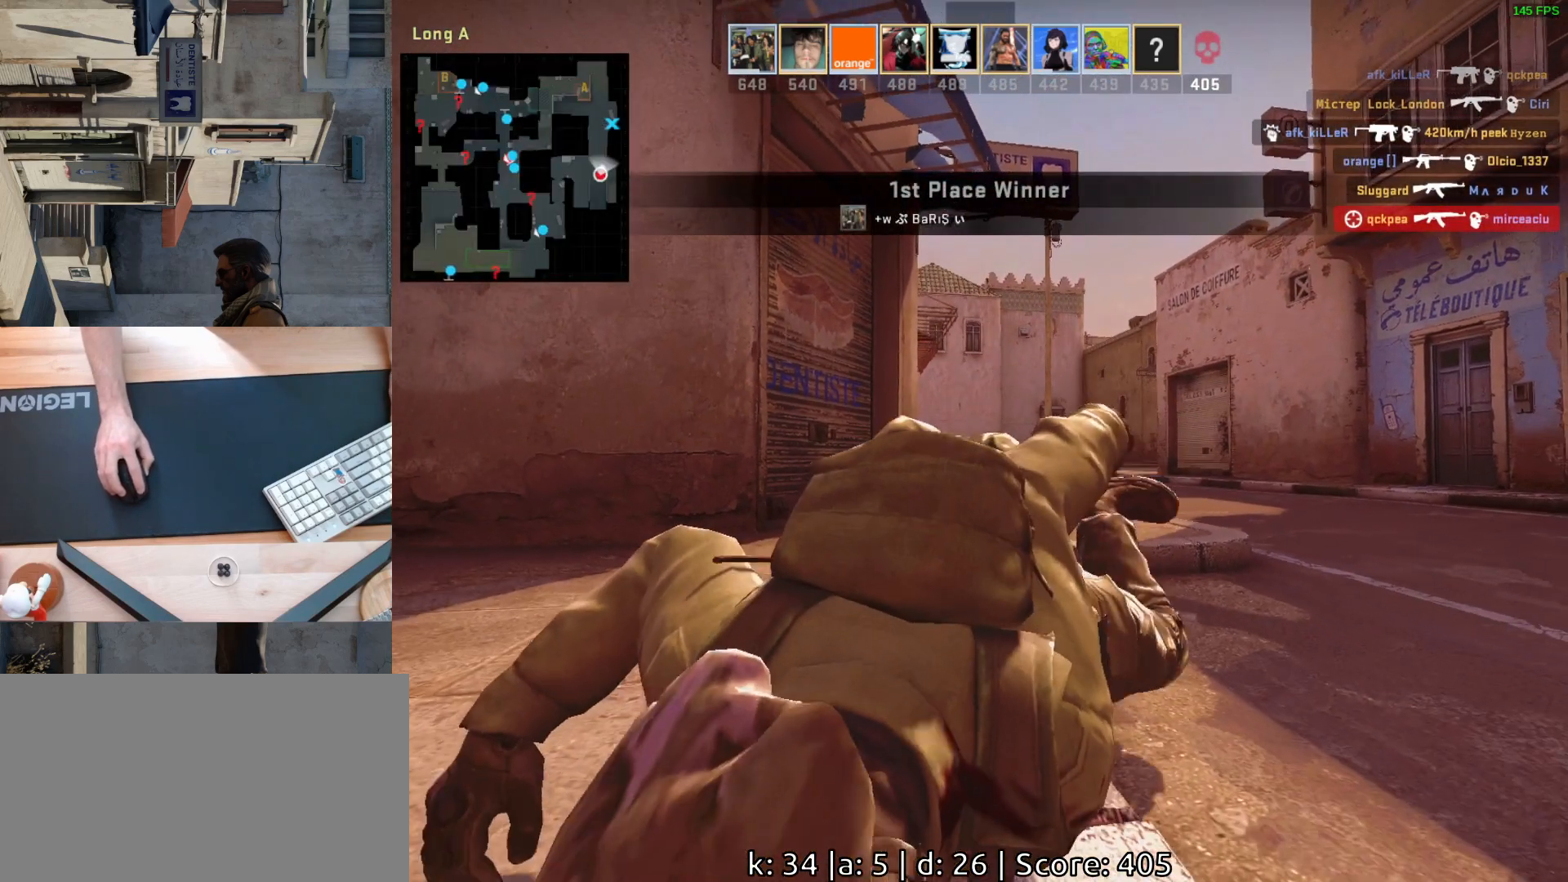
{"keys": [], "mouse": [], "events": [[67, "mouse_left", "up"], [233, "mouse_left", "down"], [400, "mouse_left", "up"]]}